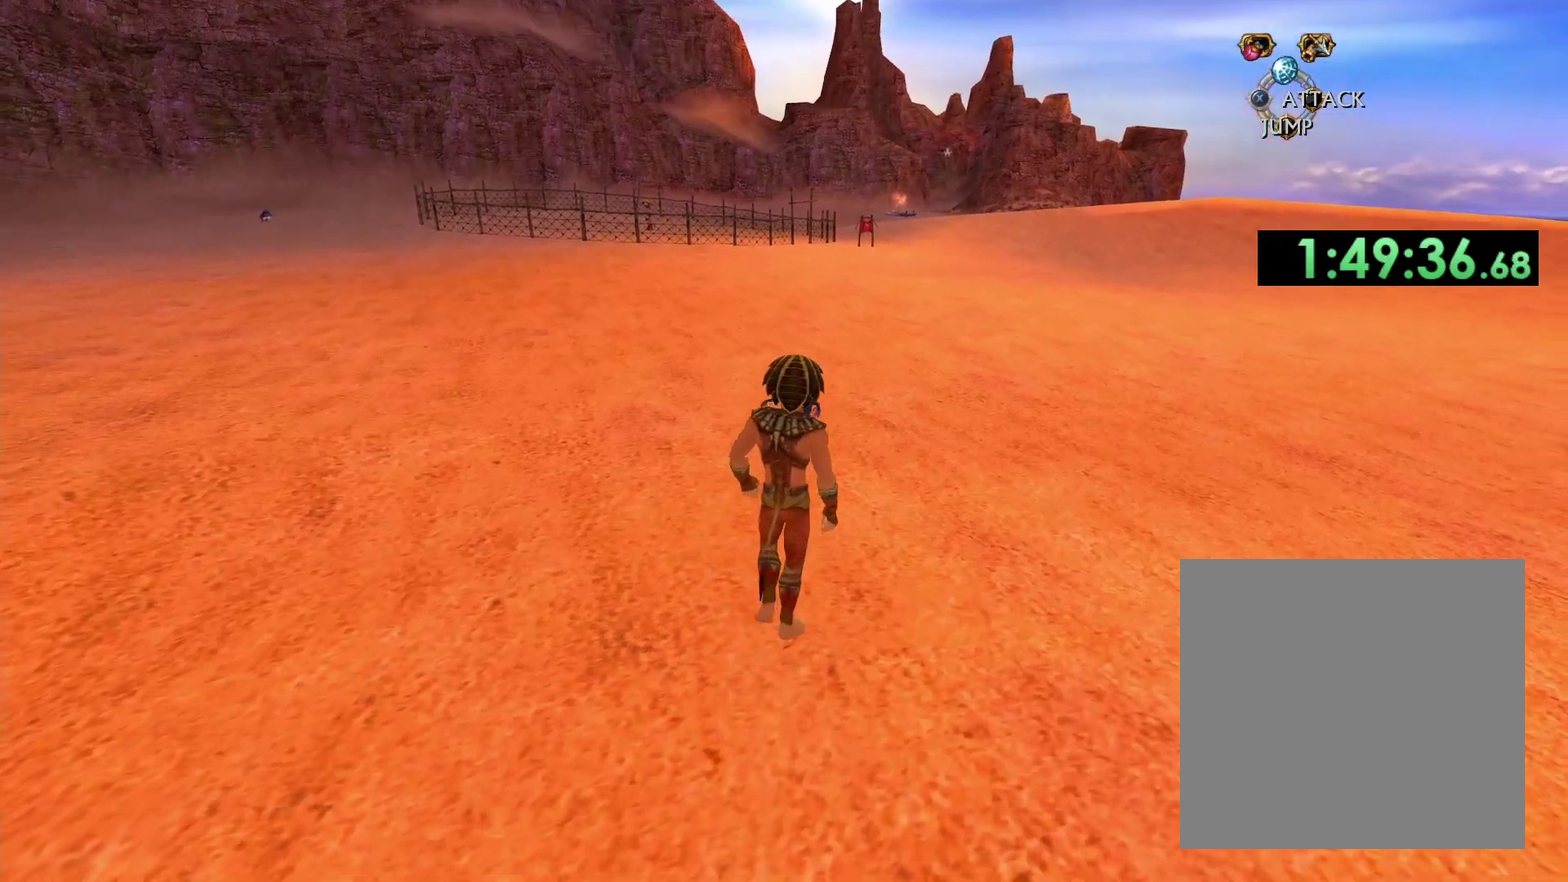
Gameplay with a controller (Xbox layout); each line is a JSON object with the inputs held at the frame after it. "events" lists button and stick changes between this image and that frame as [ms after this image, input, new state], when the widget could be followed in between.
{"buttons": [], "left_stick": "up", "right_stick": "center", "events": [[267, "right_stick", "down"], [450, "right_stick", "center"]]}
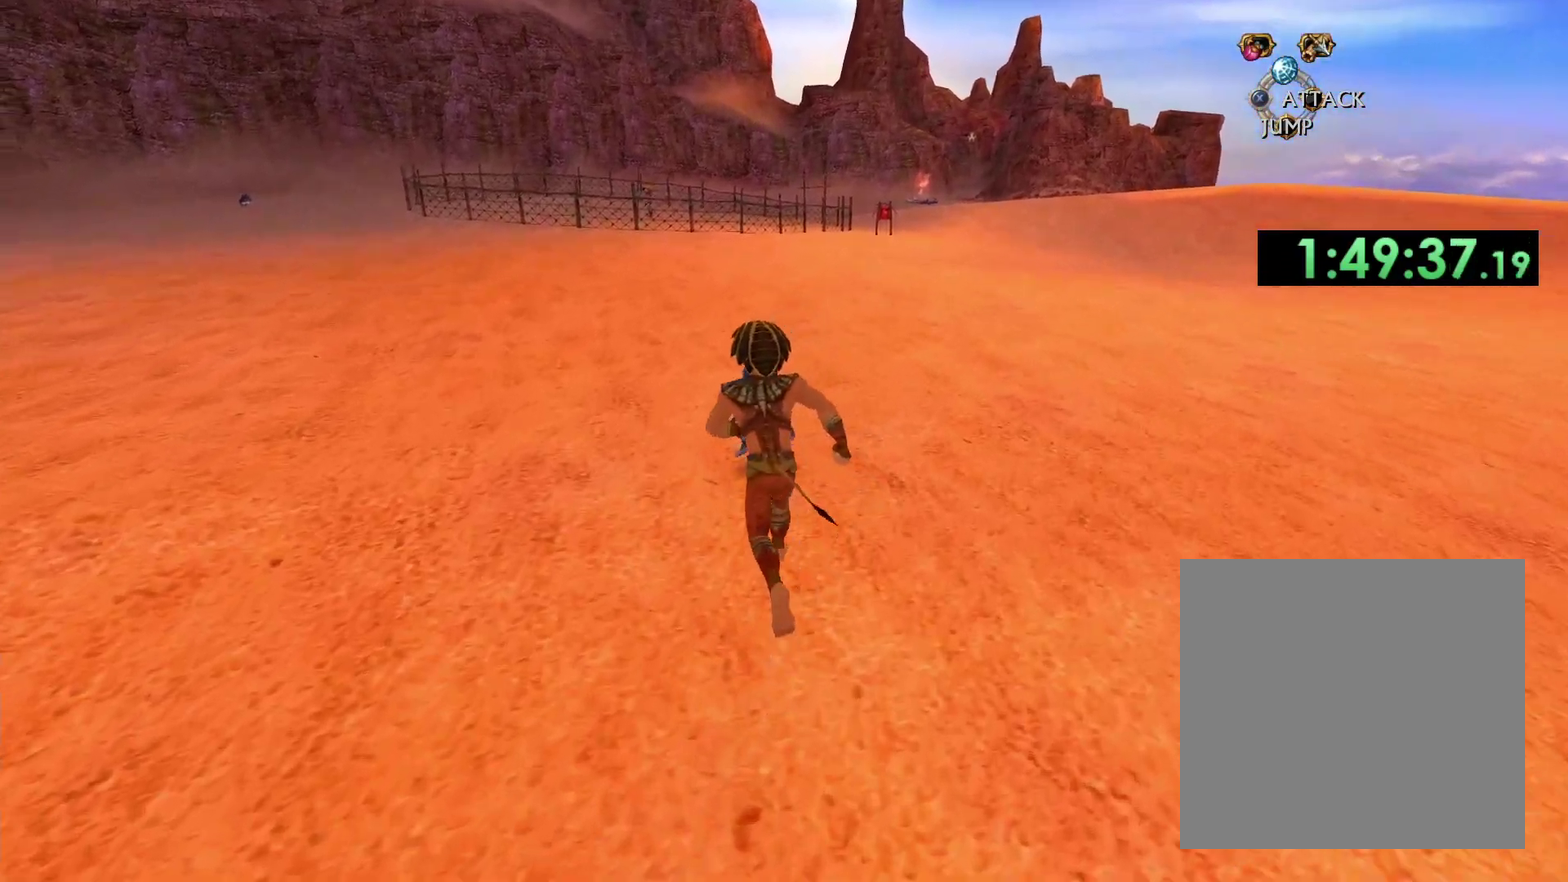
{"buttons": [], "left_stick": "up", "right_stick": "center", "events": []}
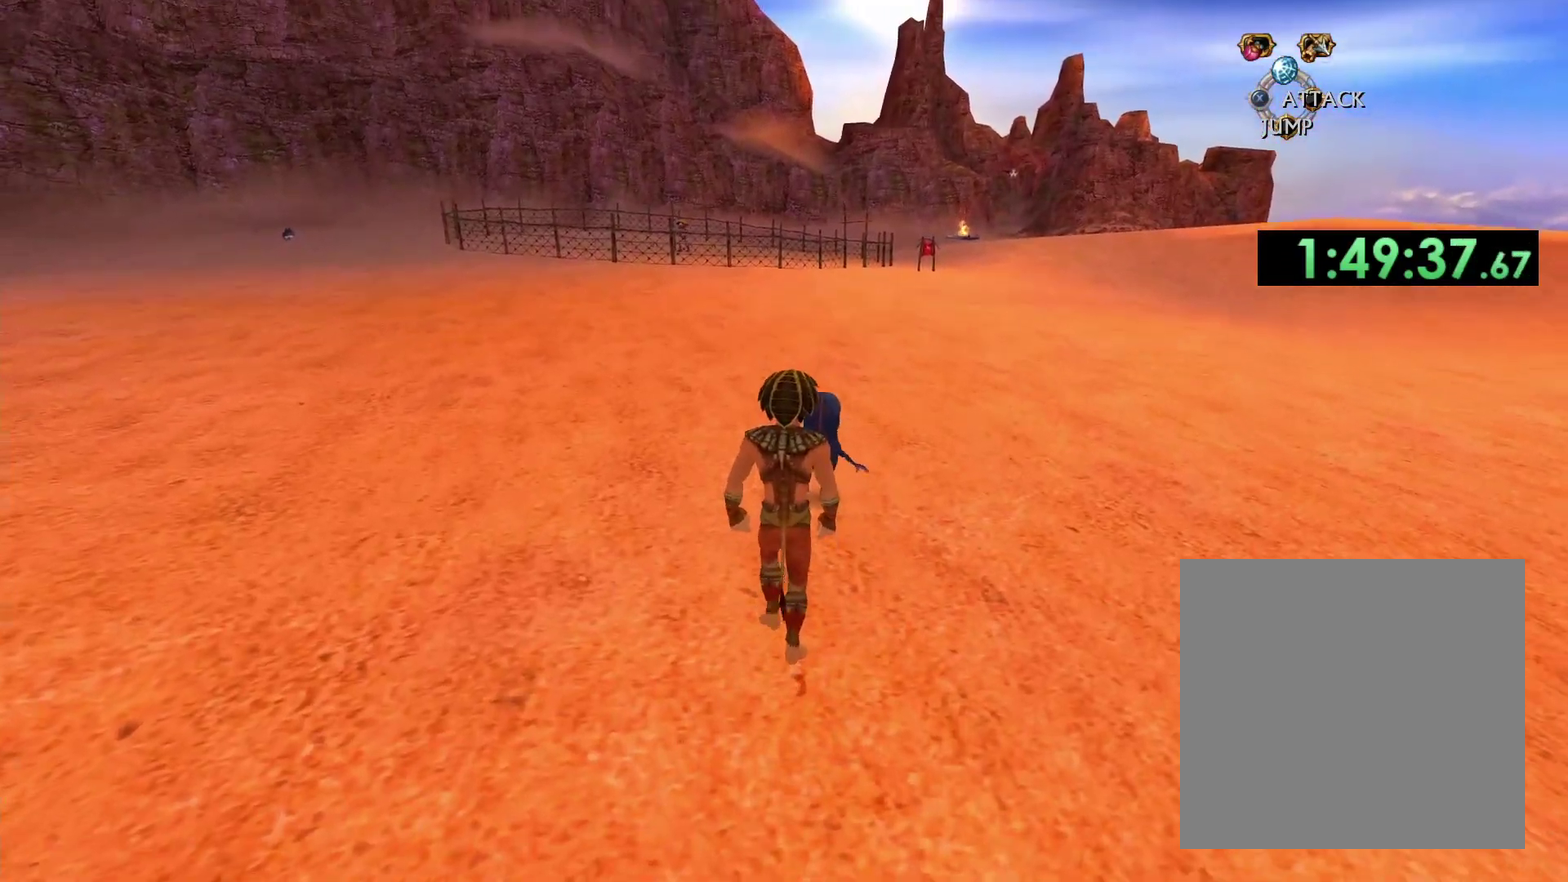
{"buttons": [], "left_stick": "up", "right_stick": "center", "events": []}
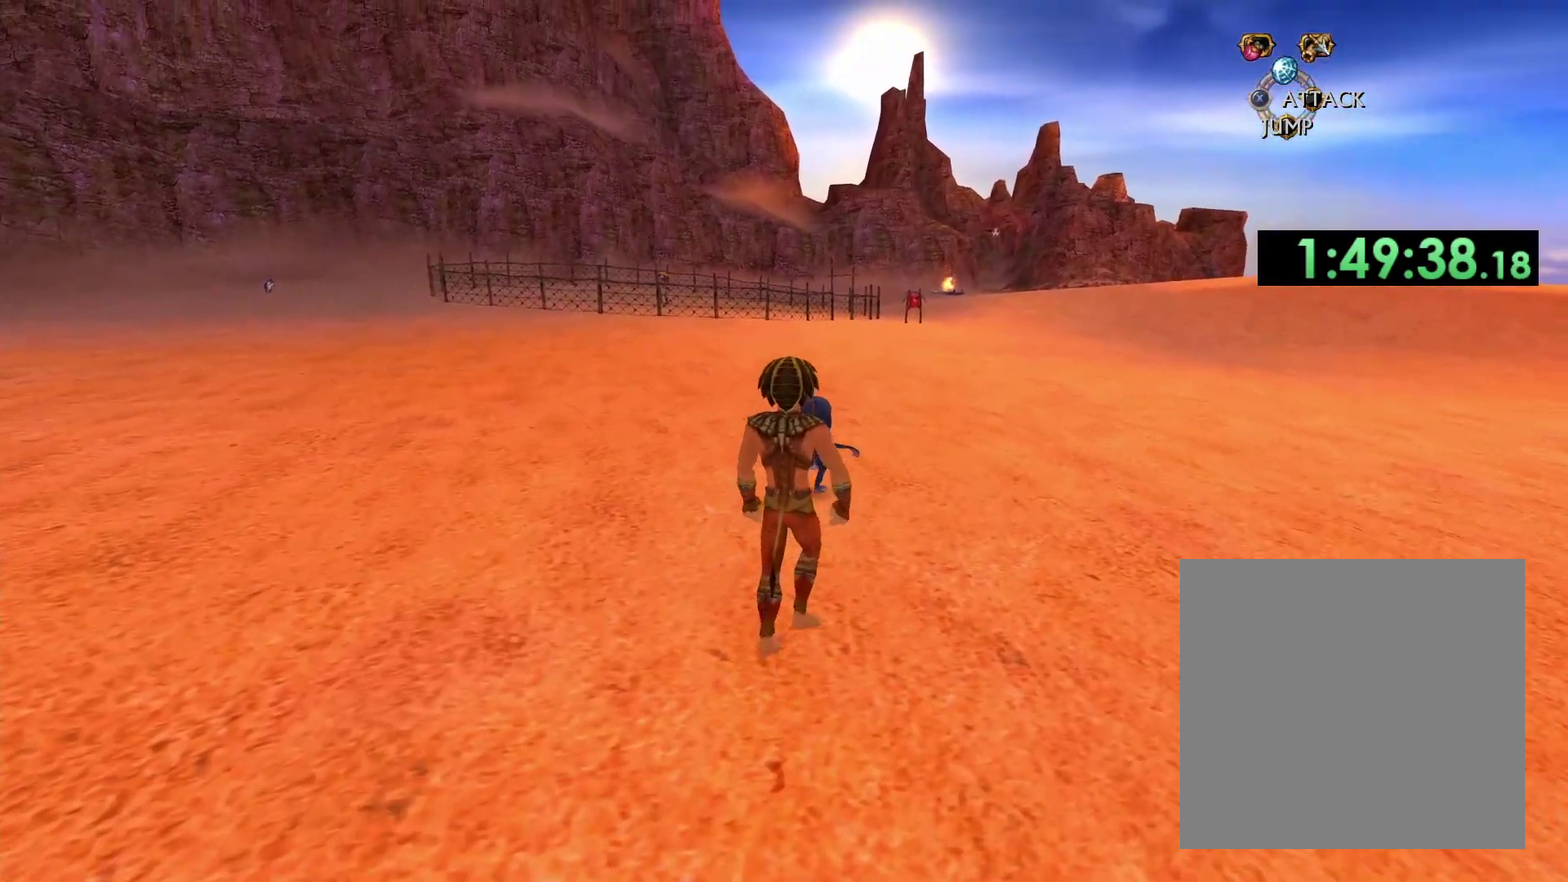
{"buttons": [], "left_stick": "up", "right_stick": "down", "events": [[433, "right_stick", "down"]]}
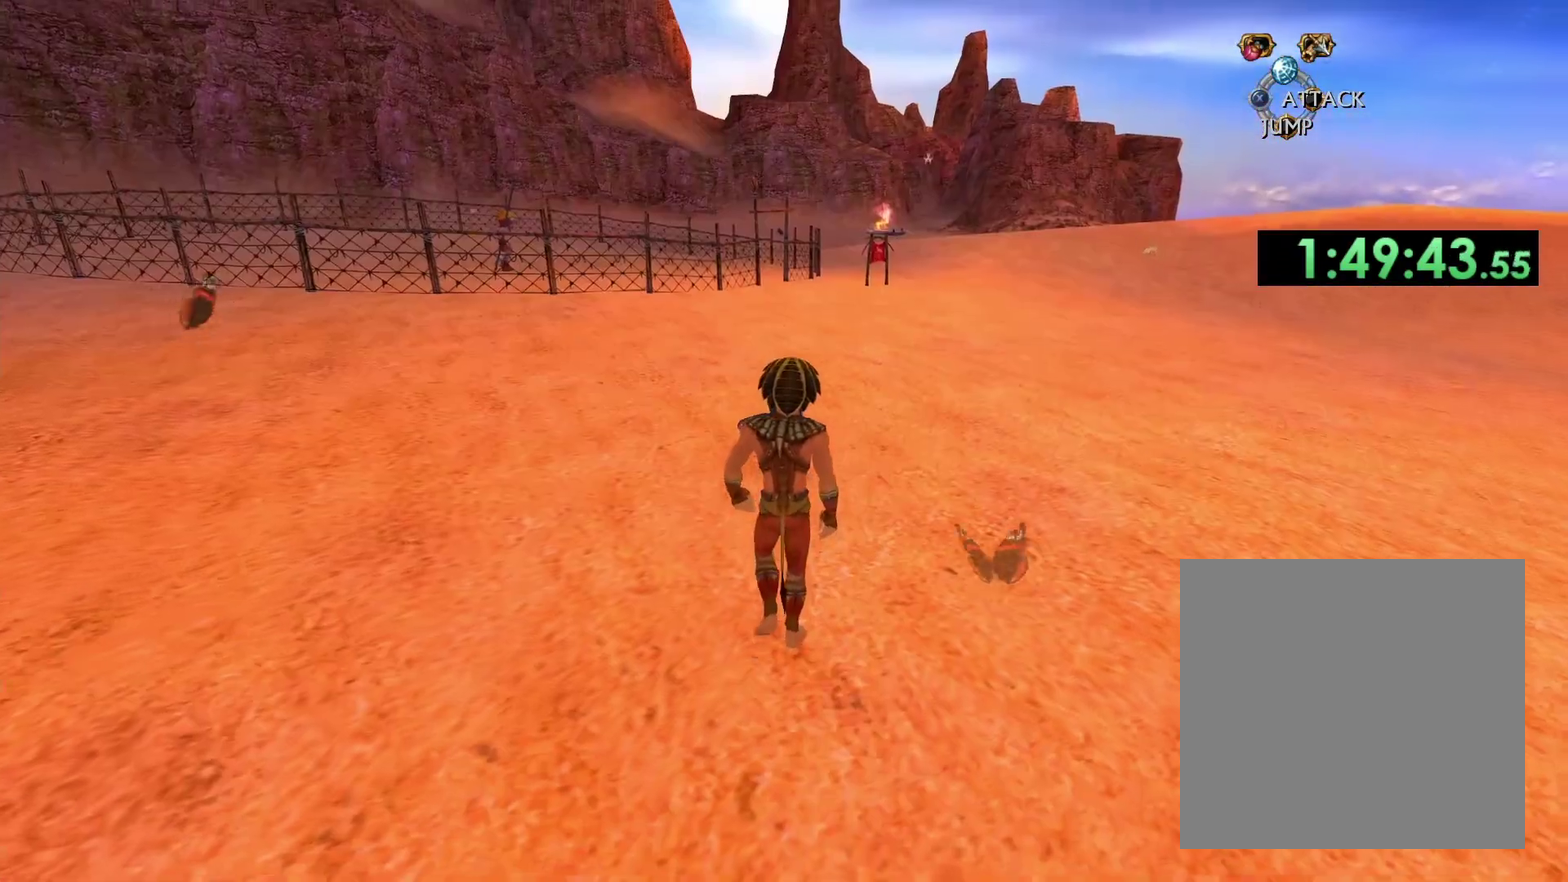
{"buttons": [], "left_stick": "up", "right_stick": "down", "events": []}
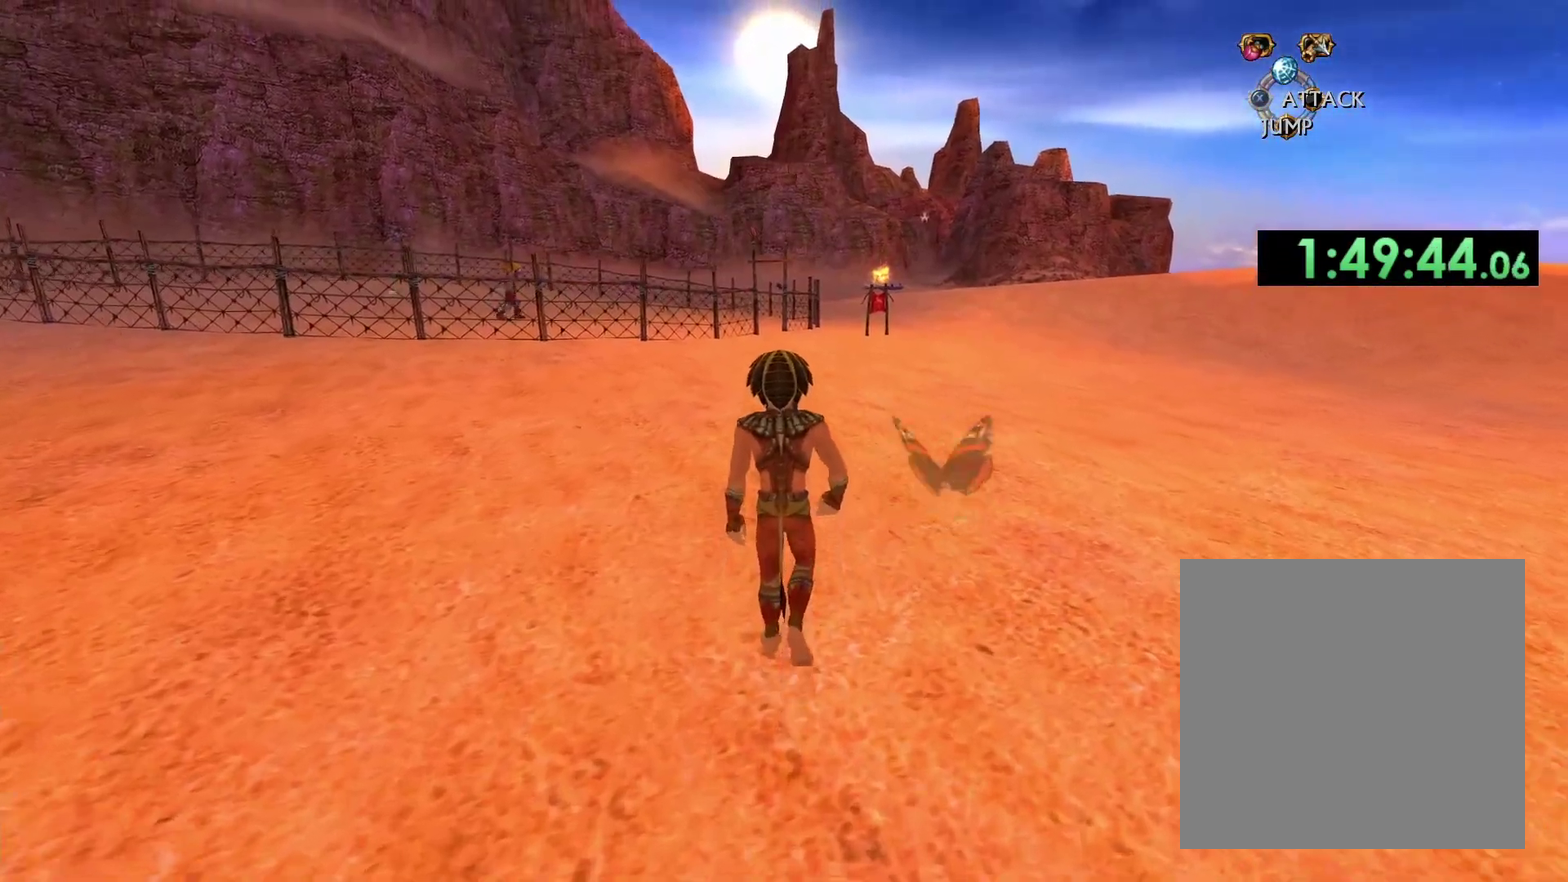
{"buttons": [], "left_stick": "up", "right_stick": "down", "events": []}
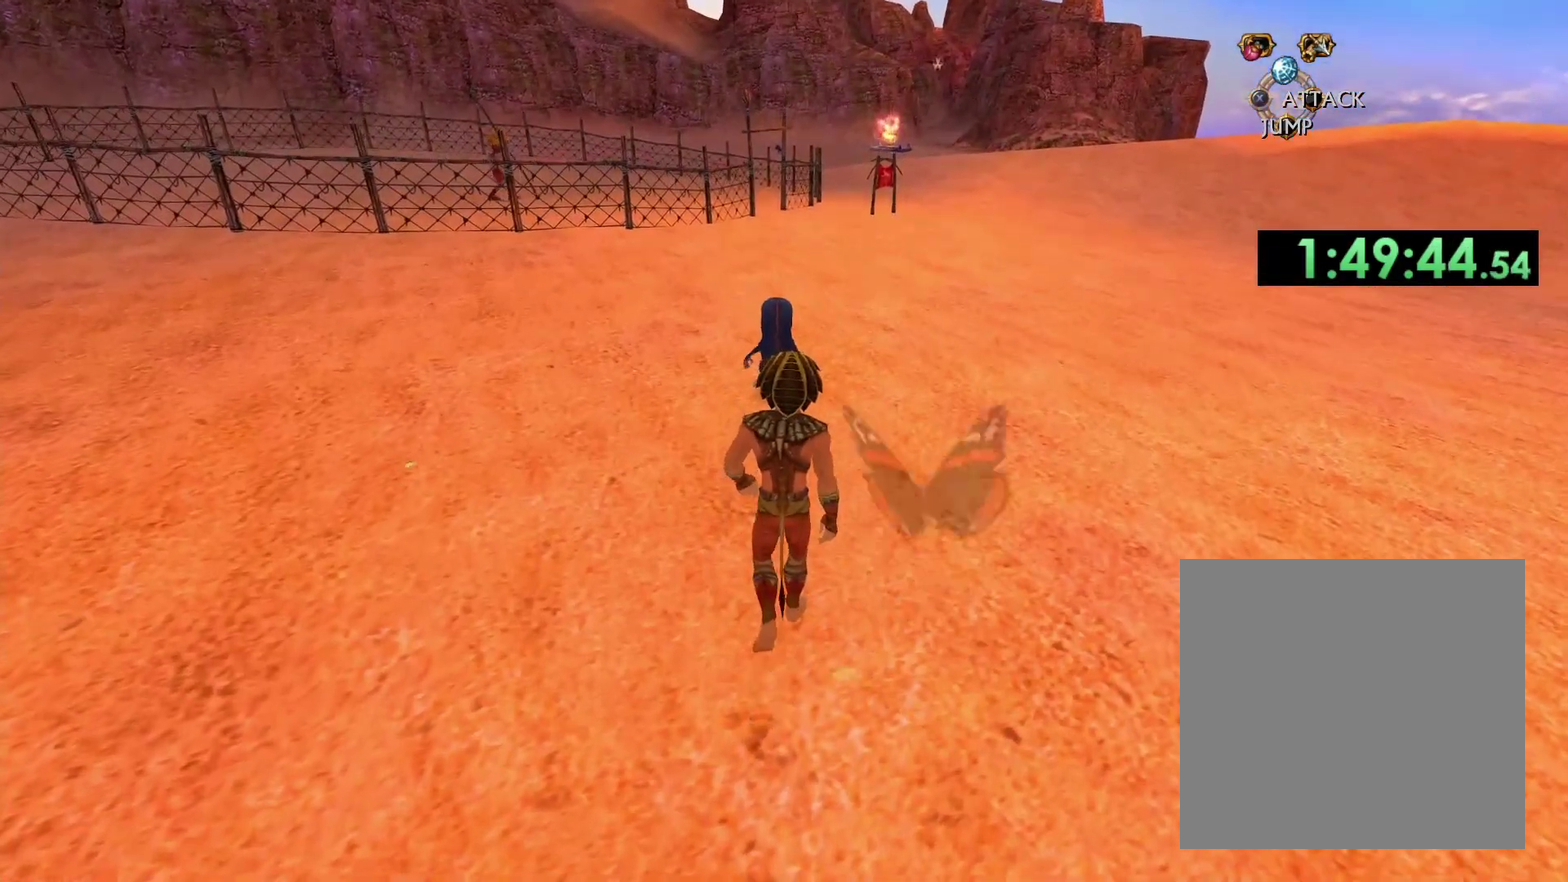
{"buttons": [], "left_stick": "up", "right_stick": "down", "events": []}
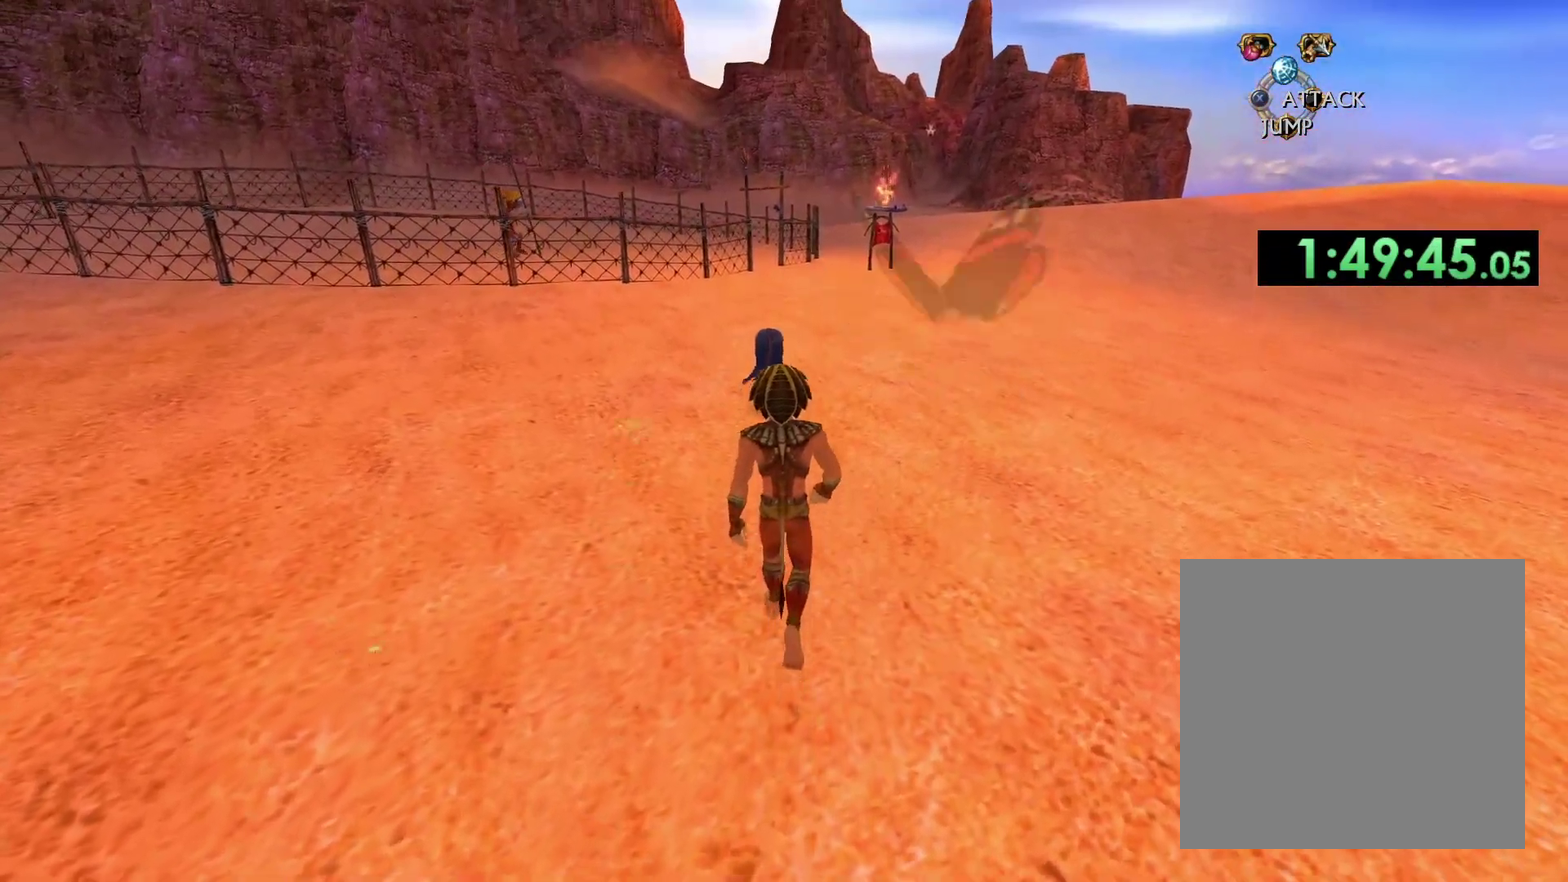
{"buttons": [], "left_stick": "up", "right_stick": "down", "events": []}
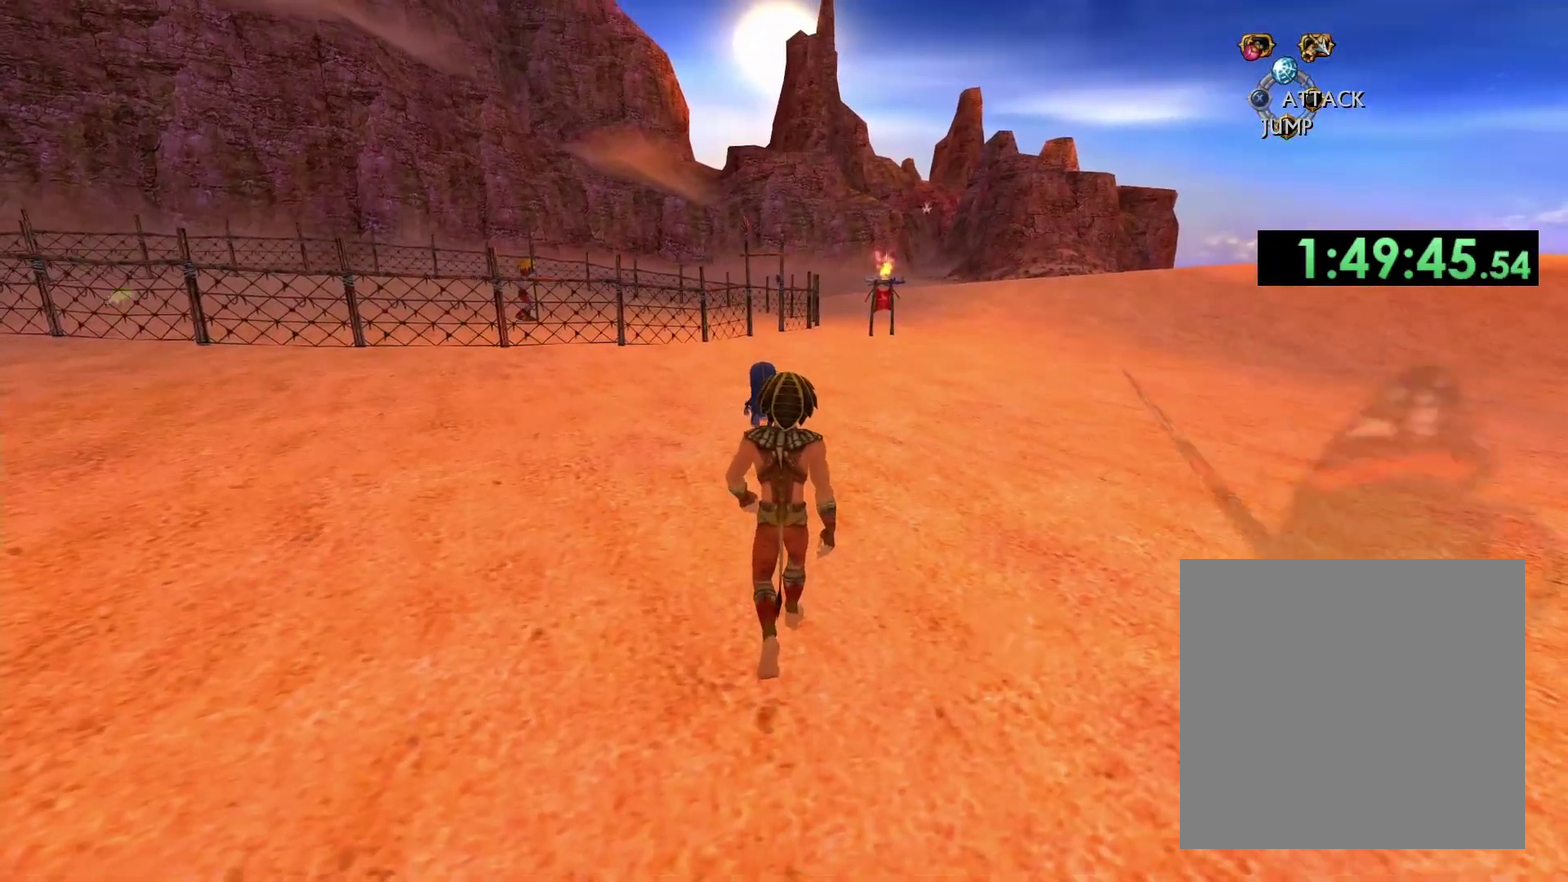
{"buttons": [], "left_stick": "up", "right_stick": "center", "events": [[67, "right_stick", "center"]]}
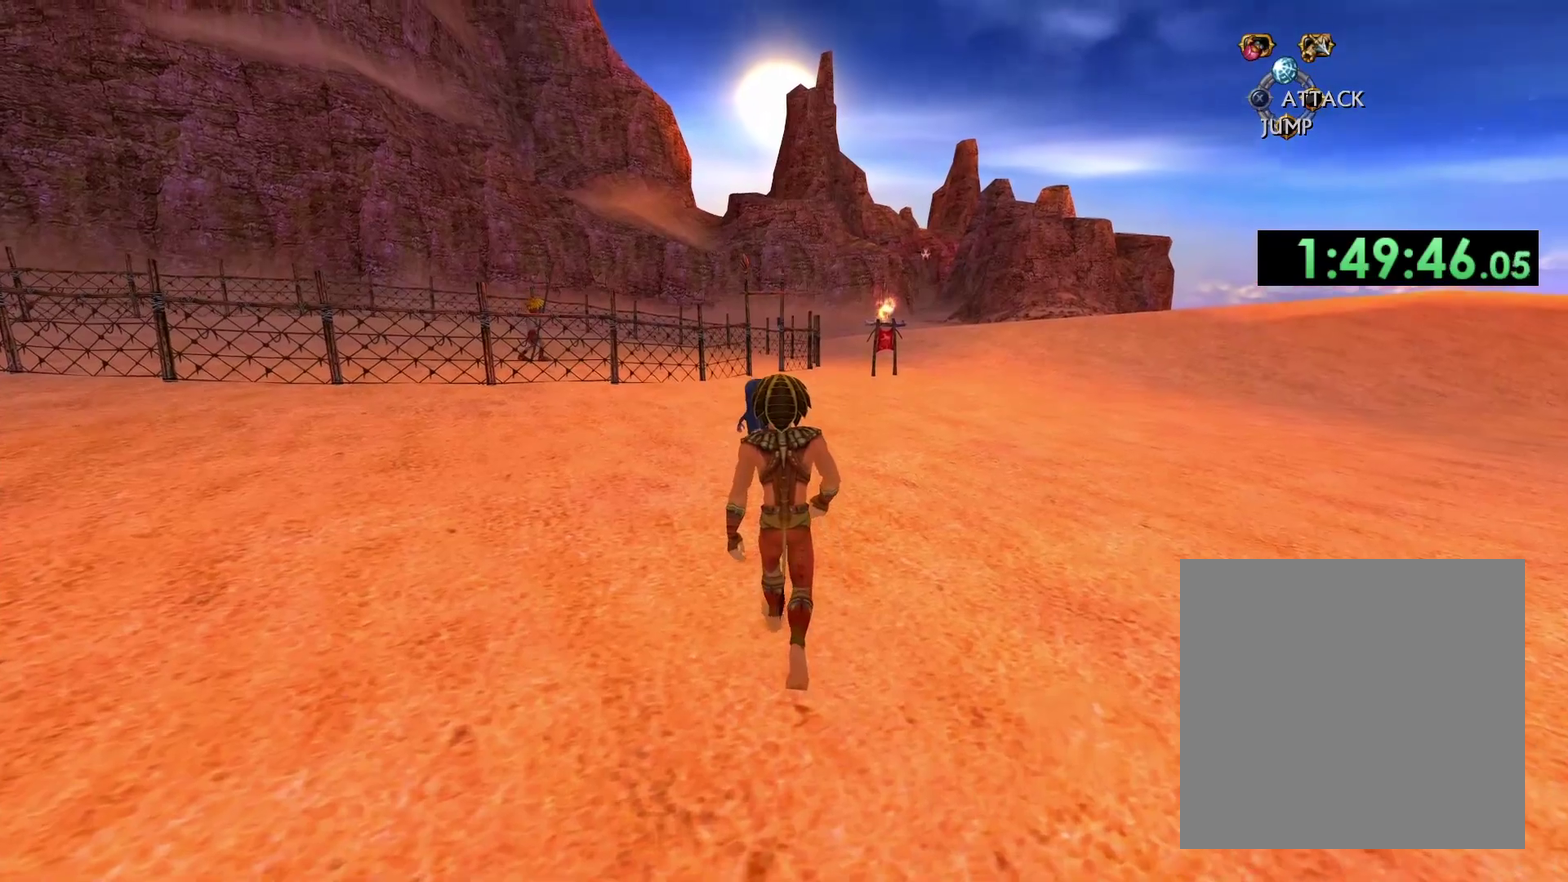
{"buttons": [], "left_stick": "up", "right_stick": "down", "events": [[317, "right_stick", "down"]]}
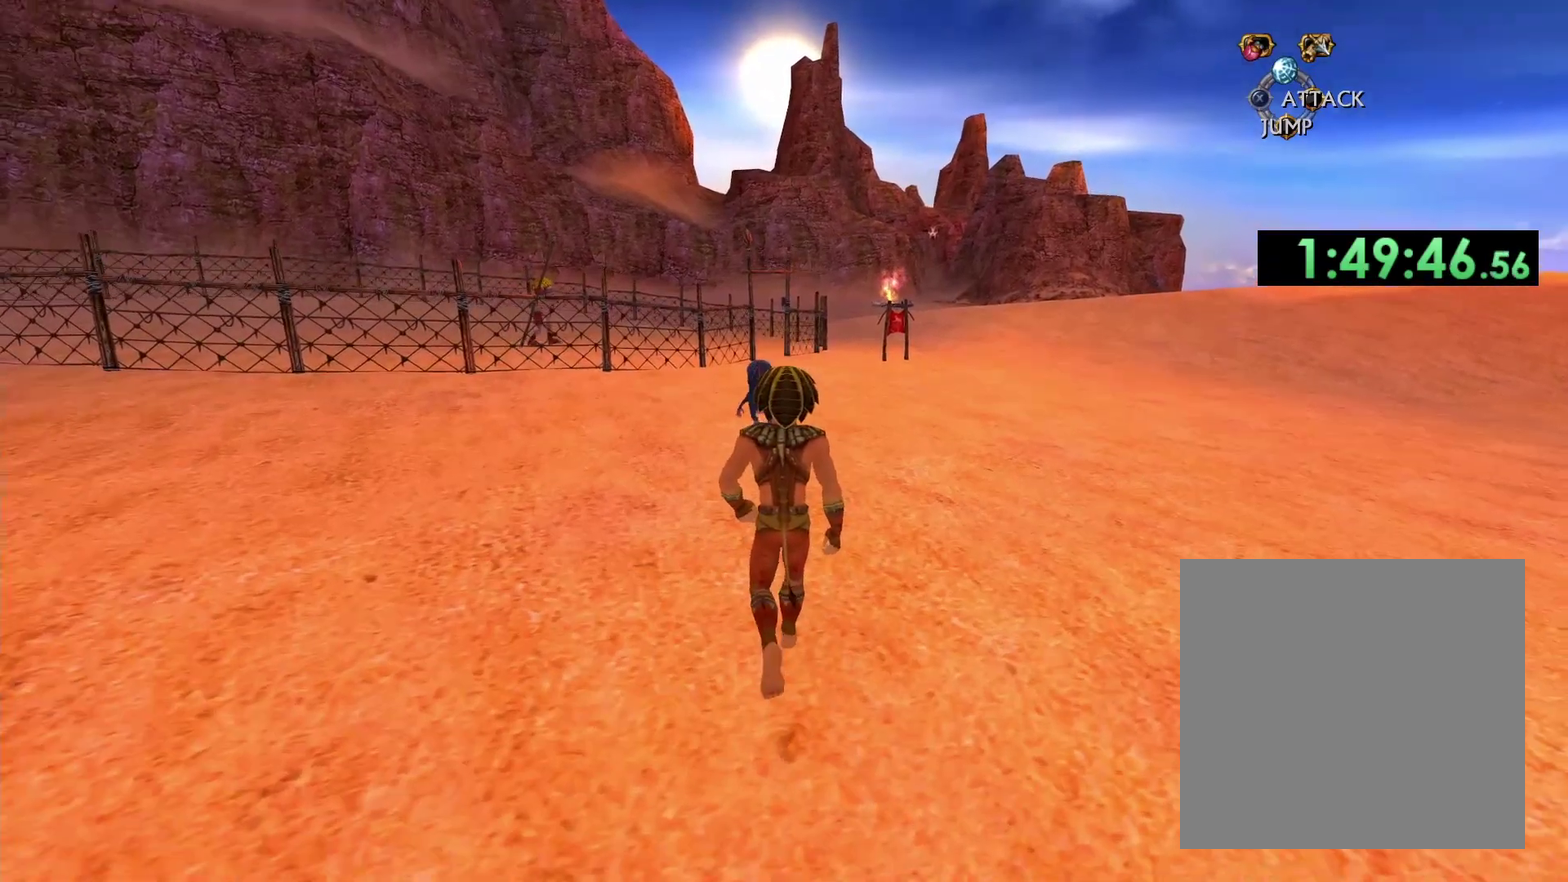
{"buttons": [], "left_stick": "up", "right_stick": "center", "events": [[33, "right_stick", "center"]]}
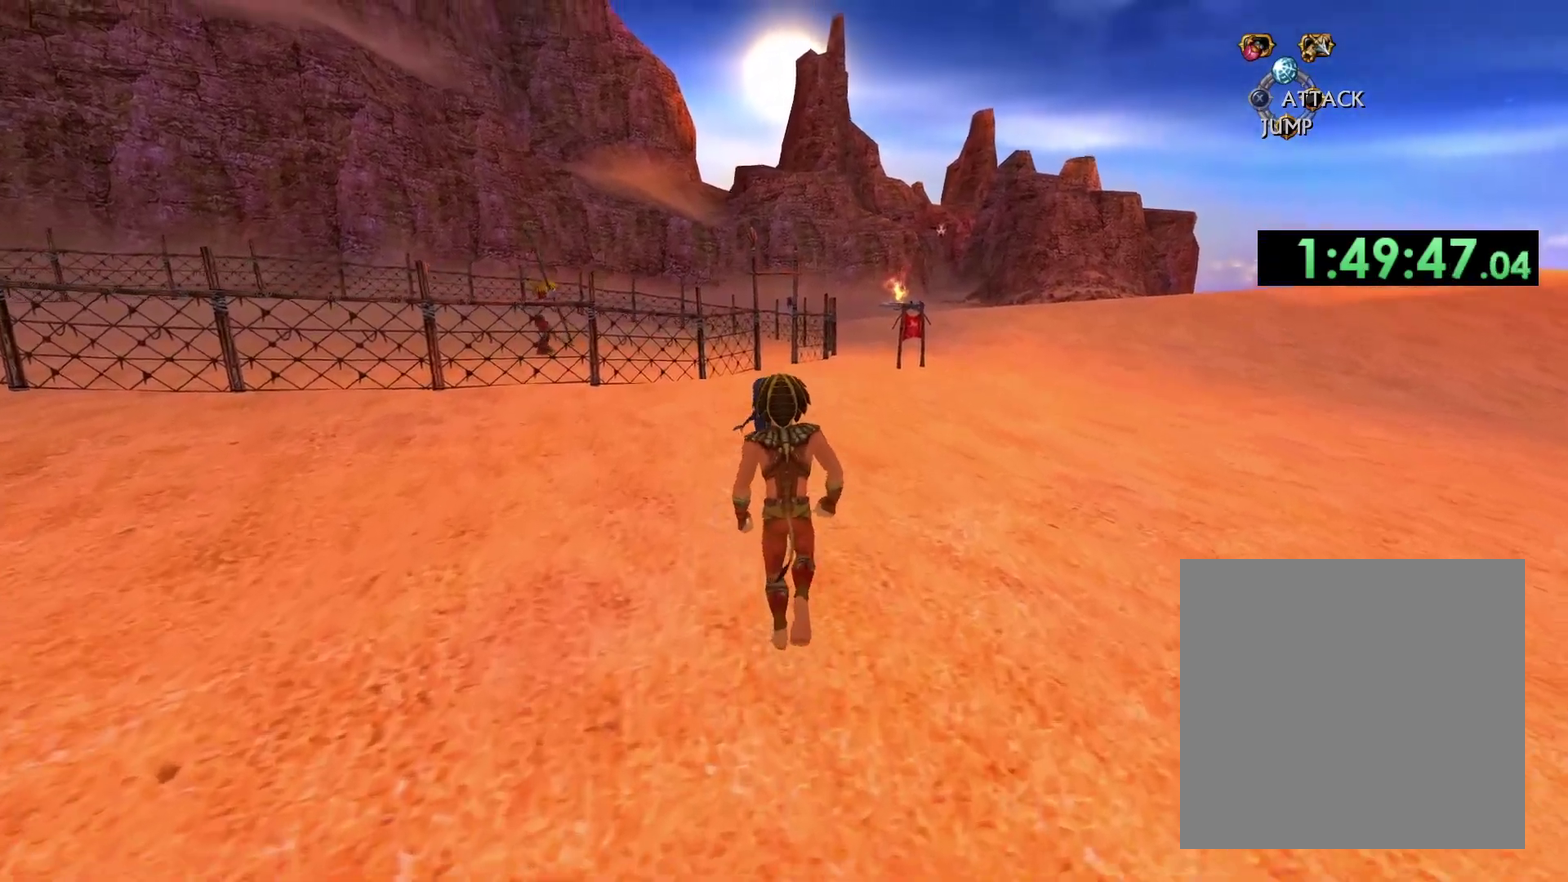
{"buttons": [], "left_stick": "up", "right_stick": "down", "events": [[83, "right_stick", "down"]]}
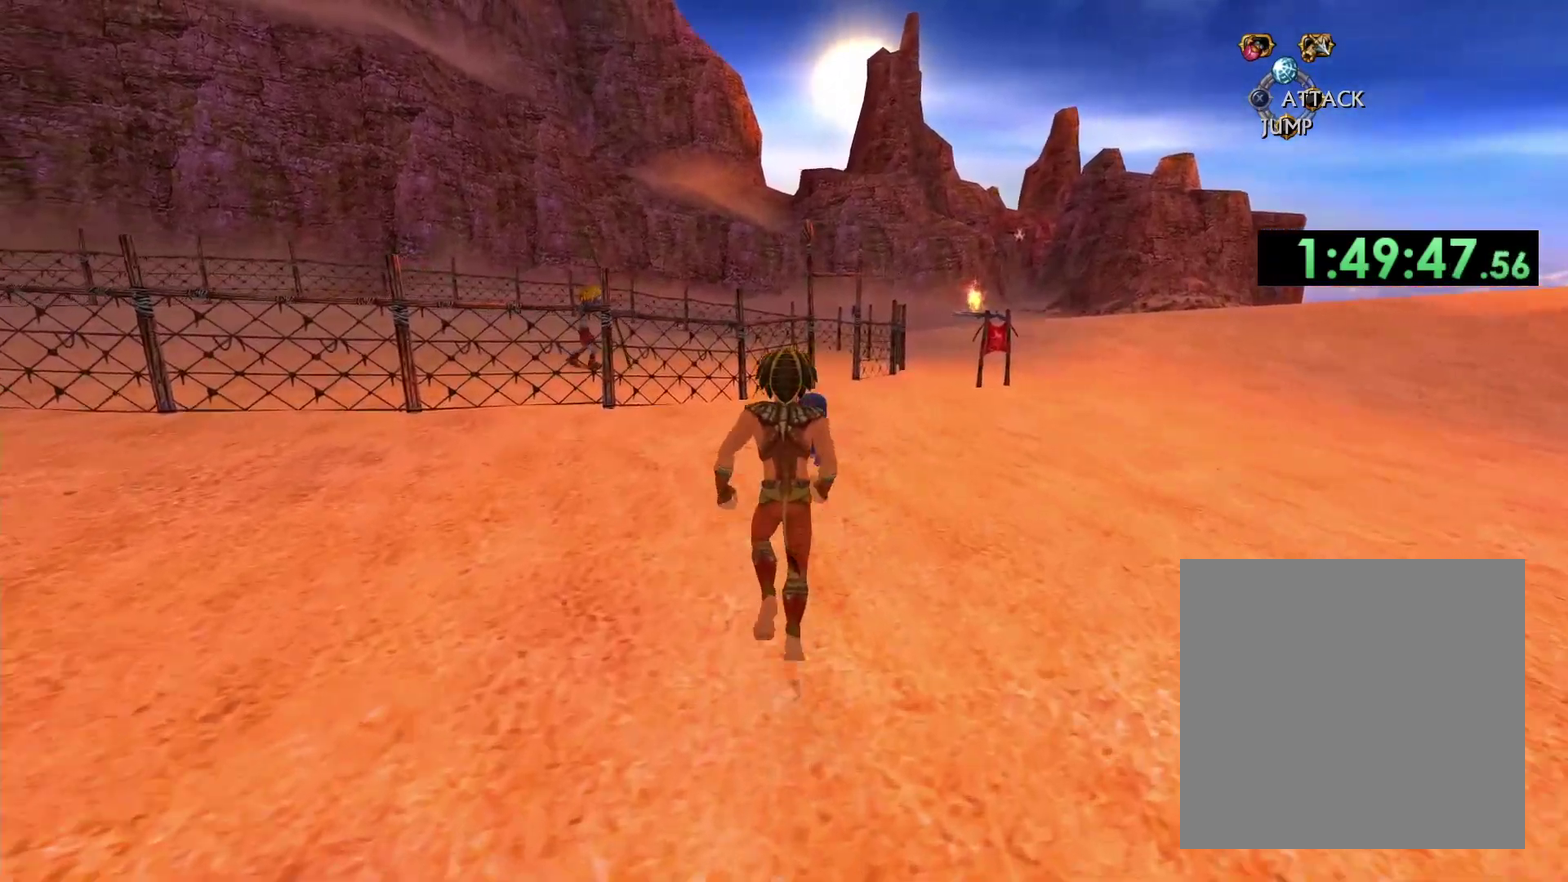
{"buttons": [], "left_stick": "up", "right_stick": "down", "events": [[100, "right_stick", "center"], [383, "right_stick", "down"]]}
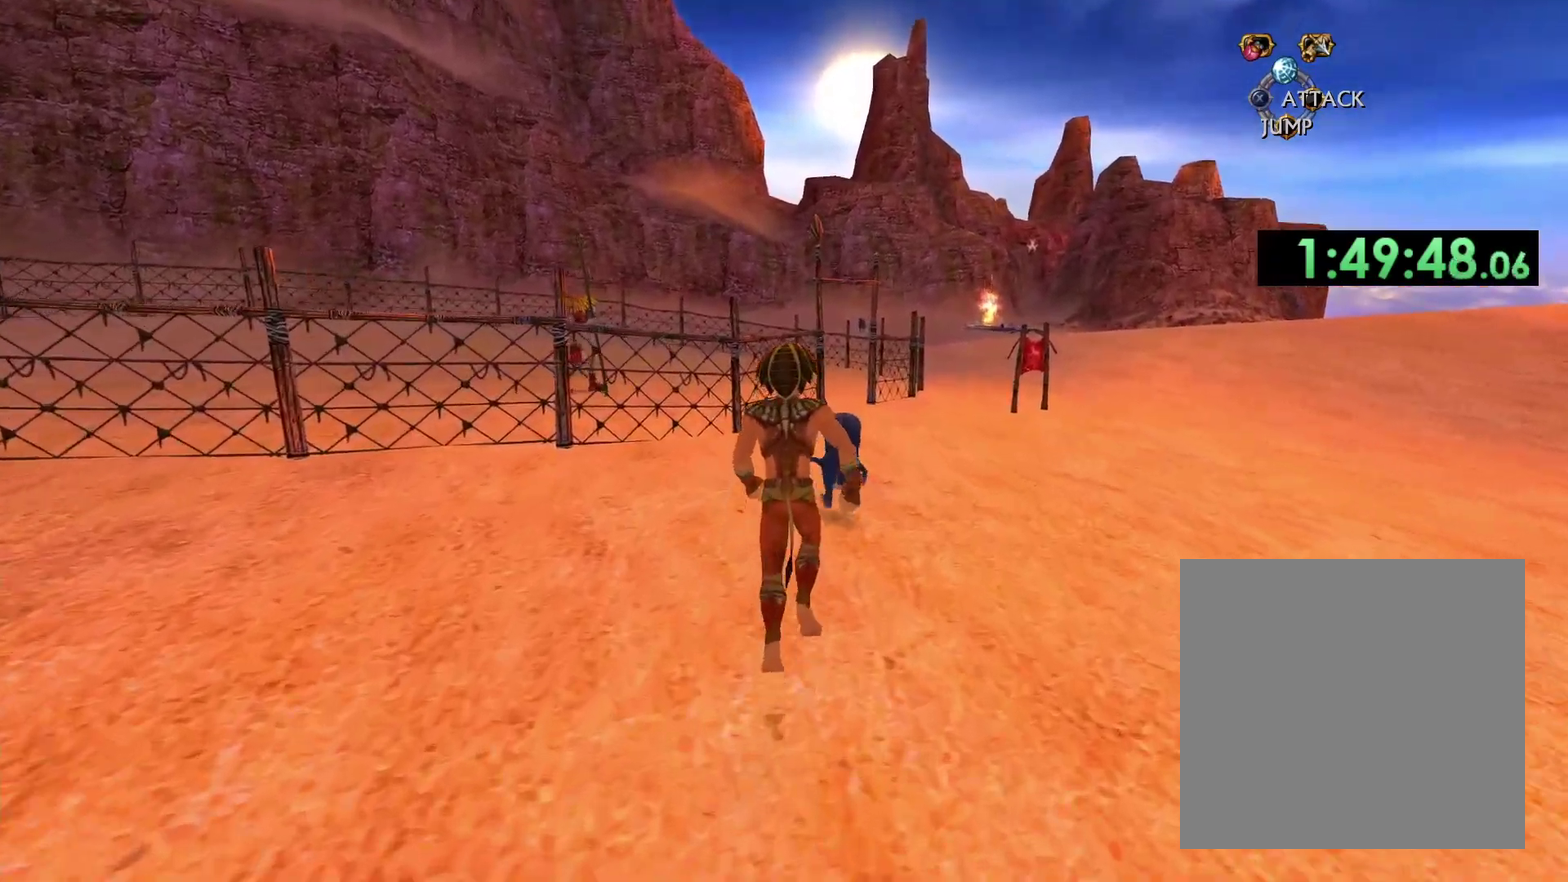
{"buttons": [], "left_stick": "up", "right_stick": "down", "events": []}
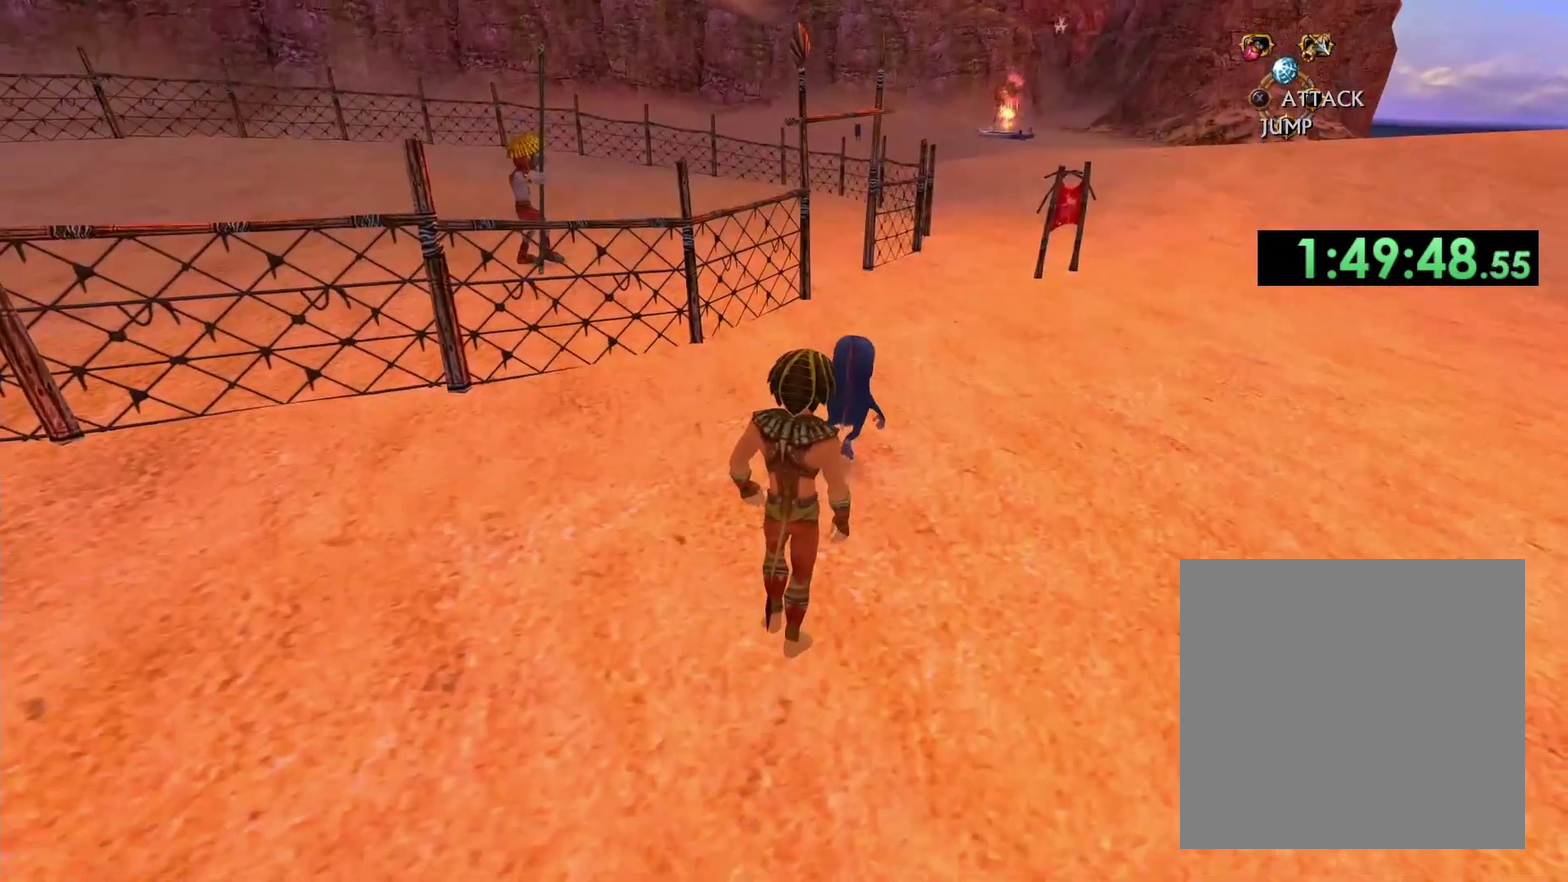
{"buttons": [], "left_stick": "up", "right_stick": "down", "events": []}
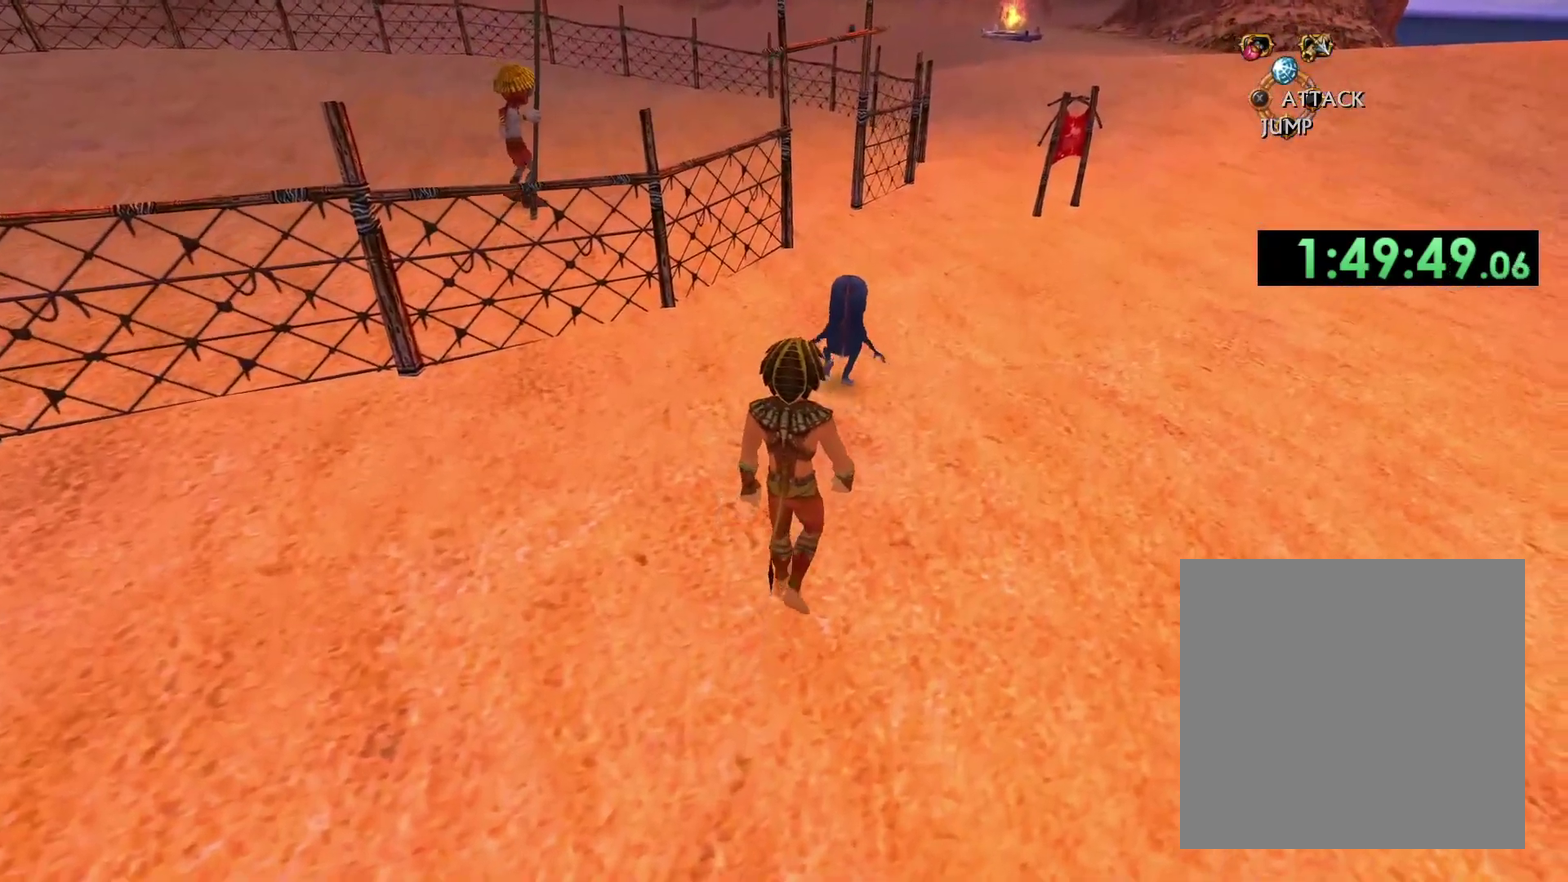
{"buttons": [], "left_stick": "up", "right_stick": "down", "events": []}
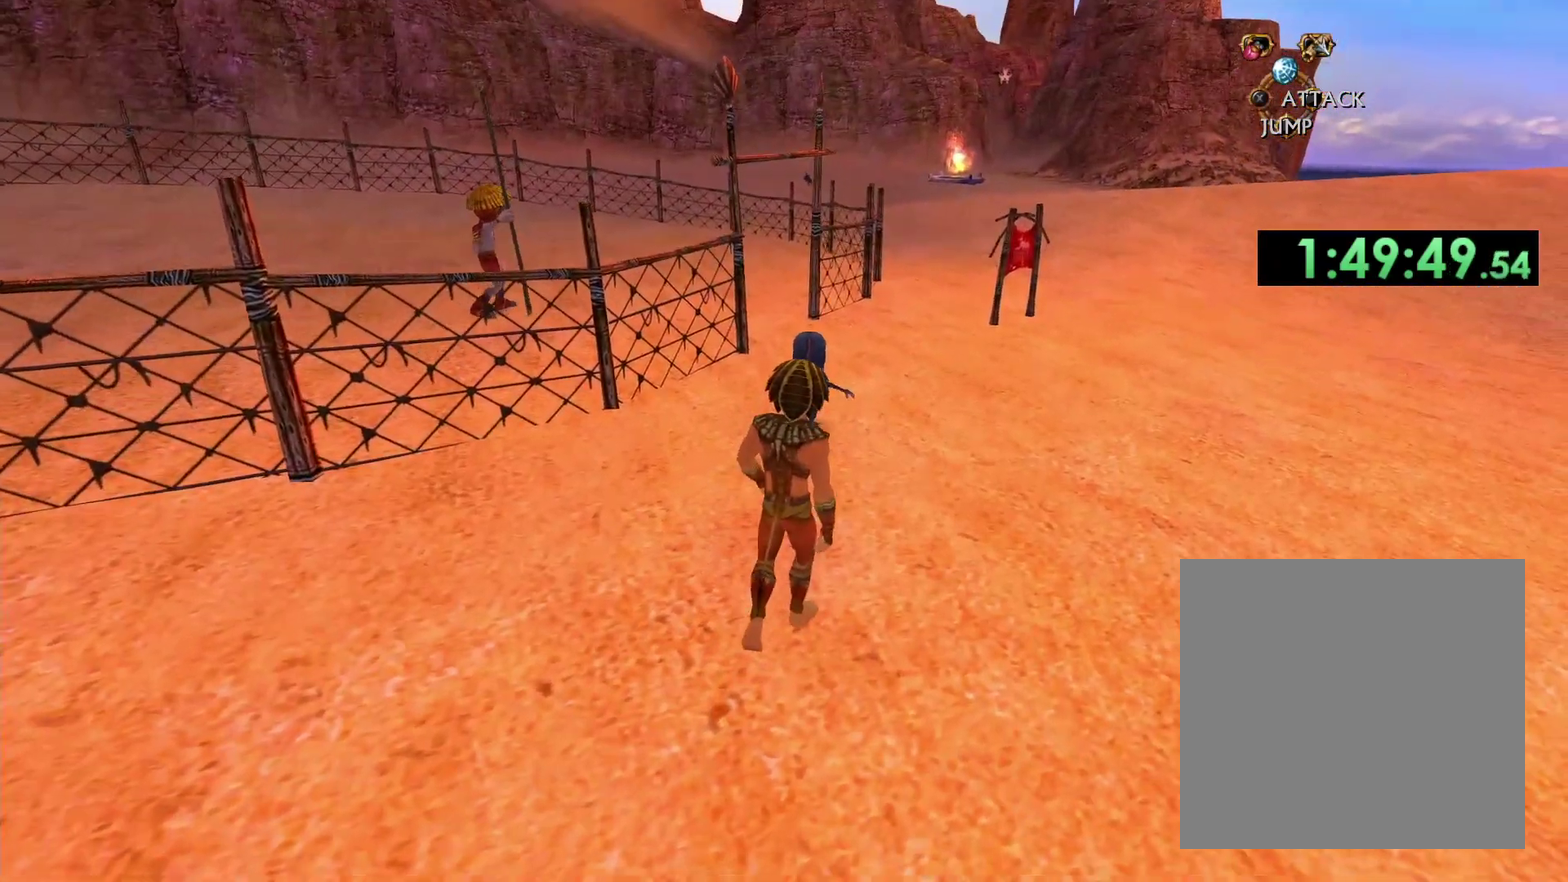
{"buttons": [], "left_stick": "up", "right_stick": "down", "events": []}
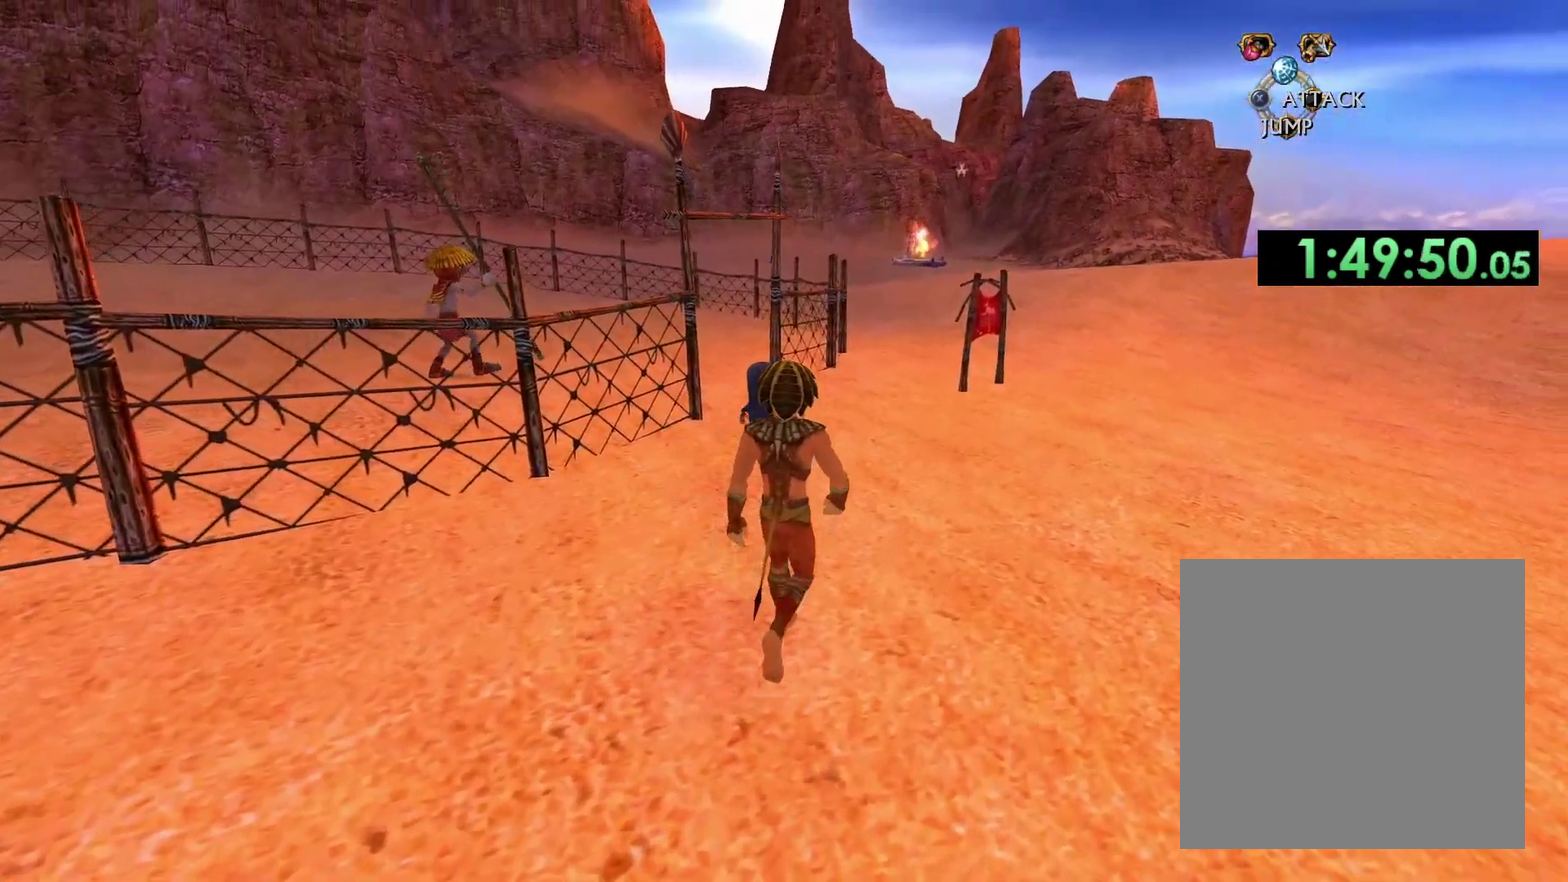
{"buttons": [], "left_stick": "up", "right_stick": "down", "events": []}
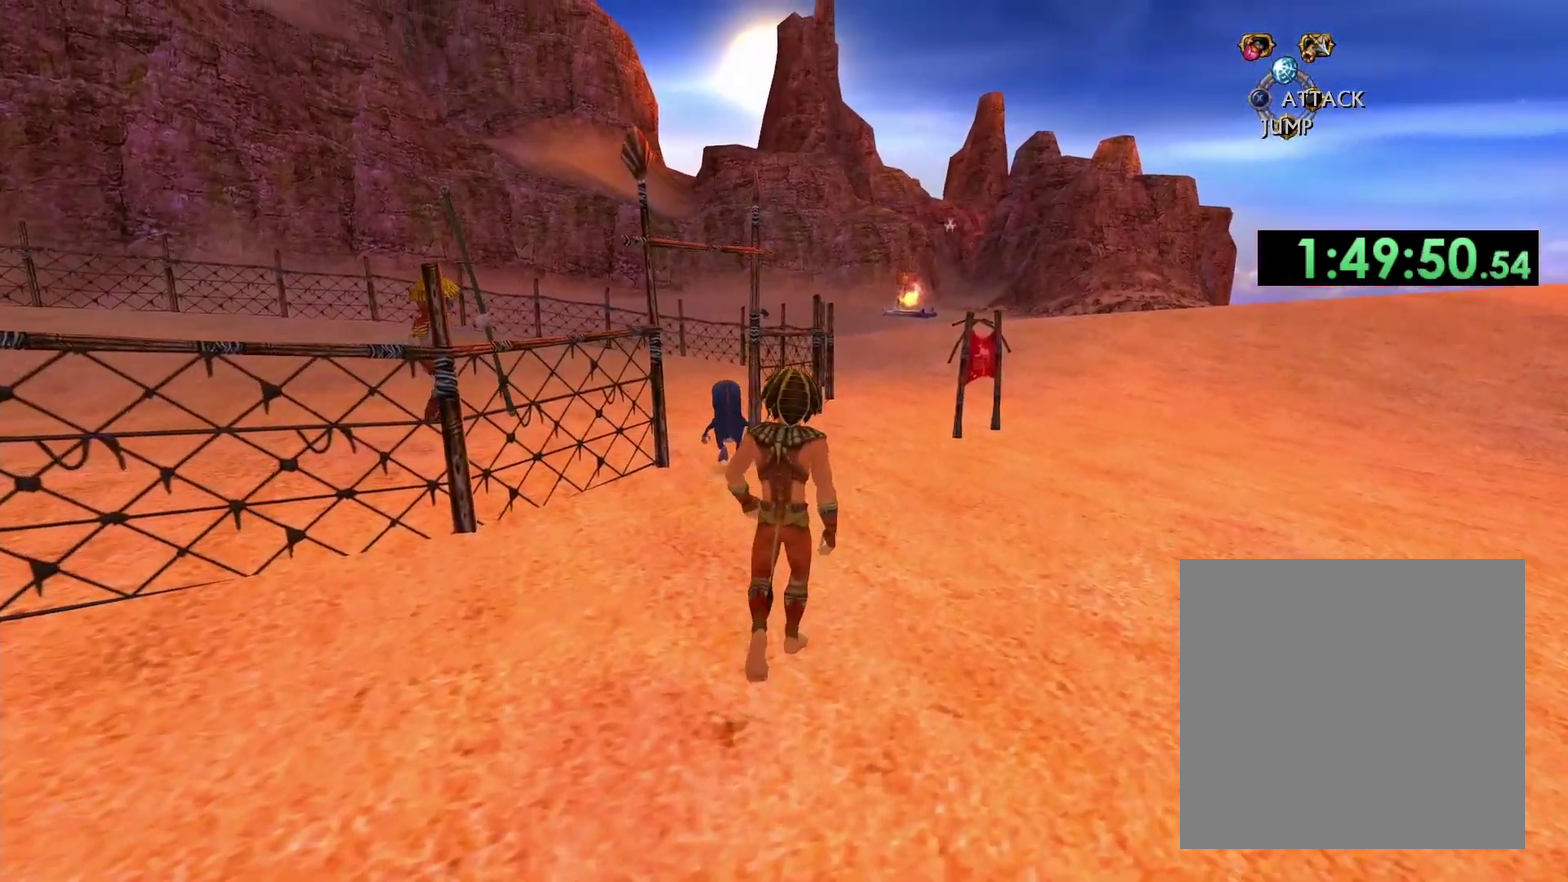
{"buttons": [], "left_stick": "up", "right_stick": "down", "events": []}
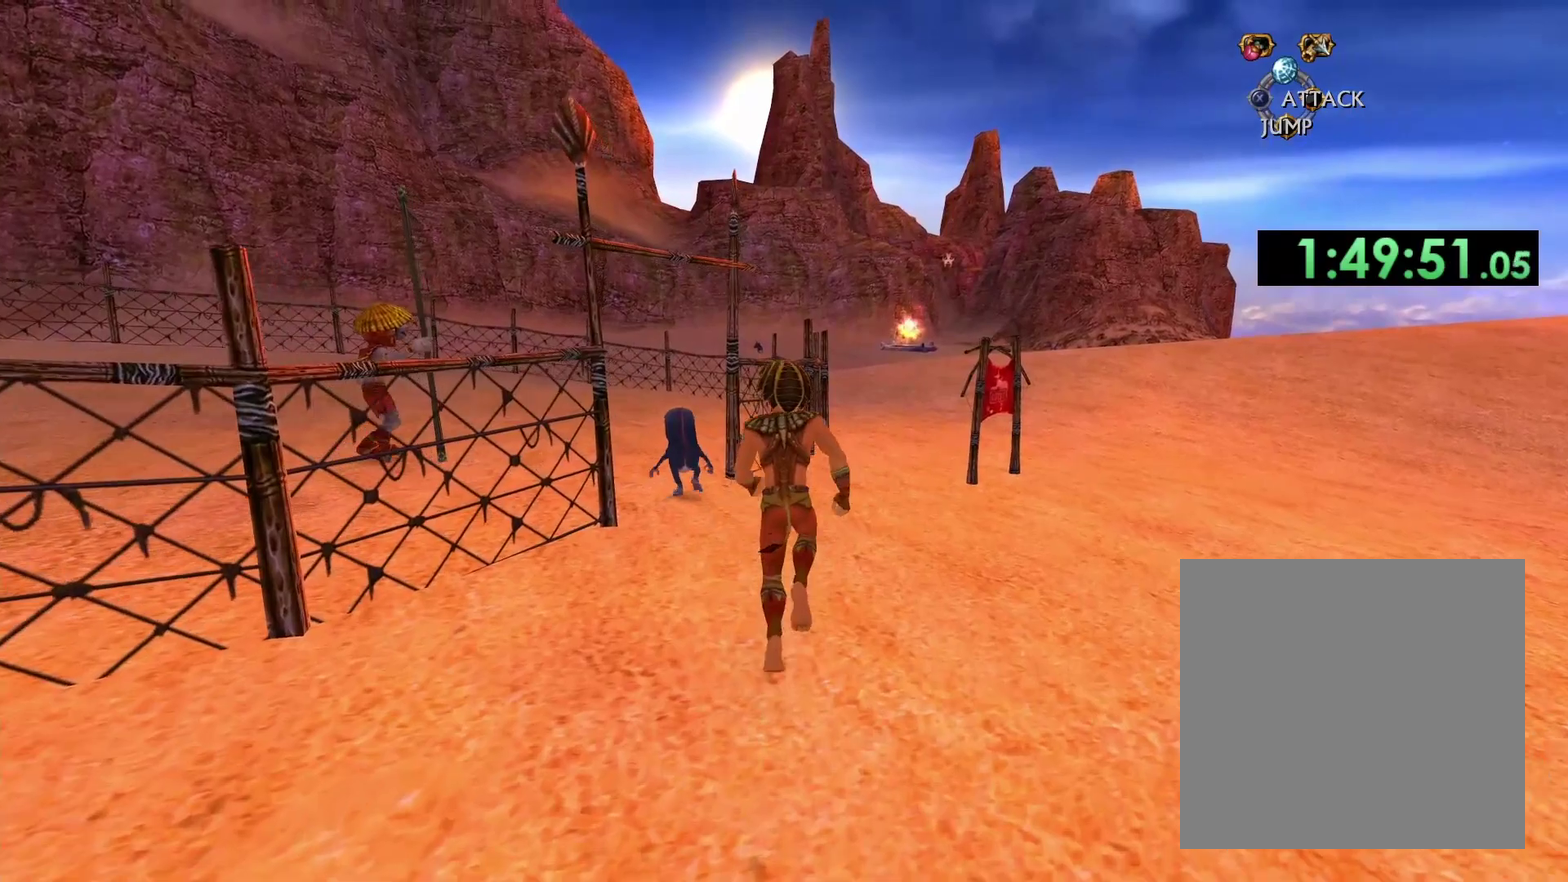
{"buttons": [], "left_stick": "up-left", "right_stick": "down", "events": [[450, "left_stick", "up-left"]]}
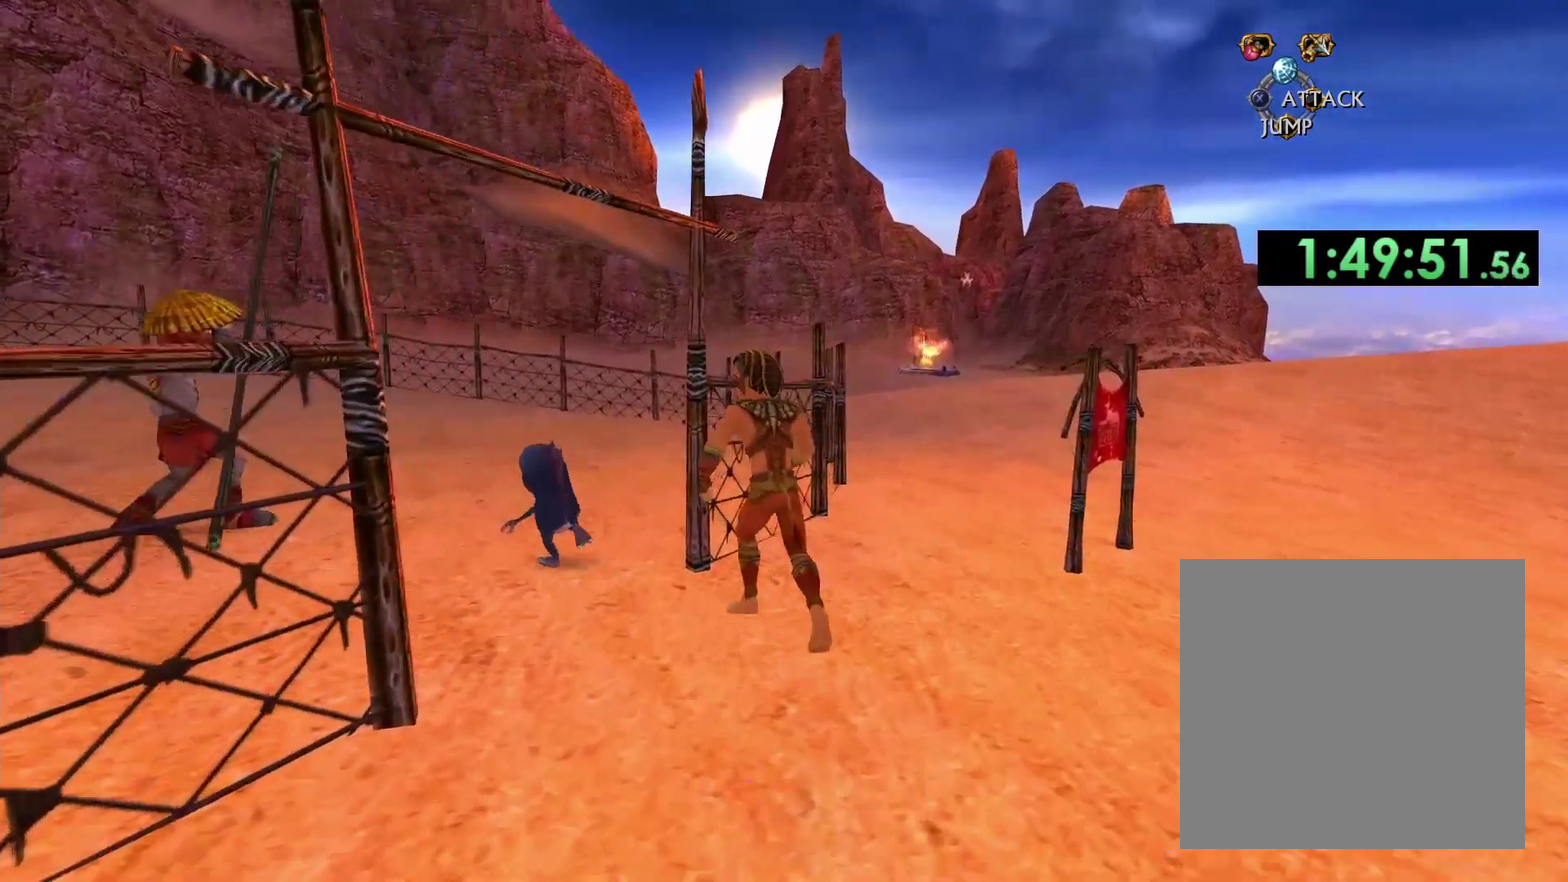
{"buttons": [], "left_stick": "down-left", "right_stick": "down-left", "events": [[17, "right_stick", "center"], [50, "left_stick", "down-left"], [117, "left_stick", "down"], [117, "right_stick", "down-left"], [450, "left_stick", "down-left"]]}
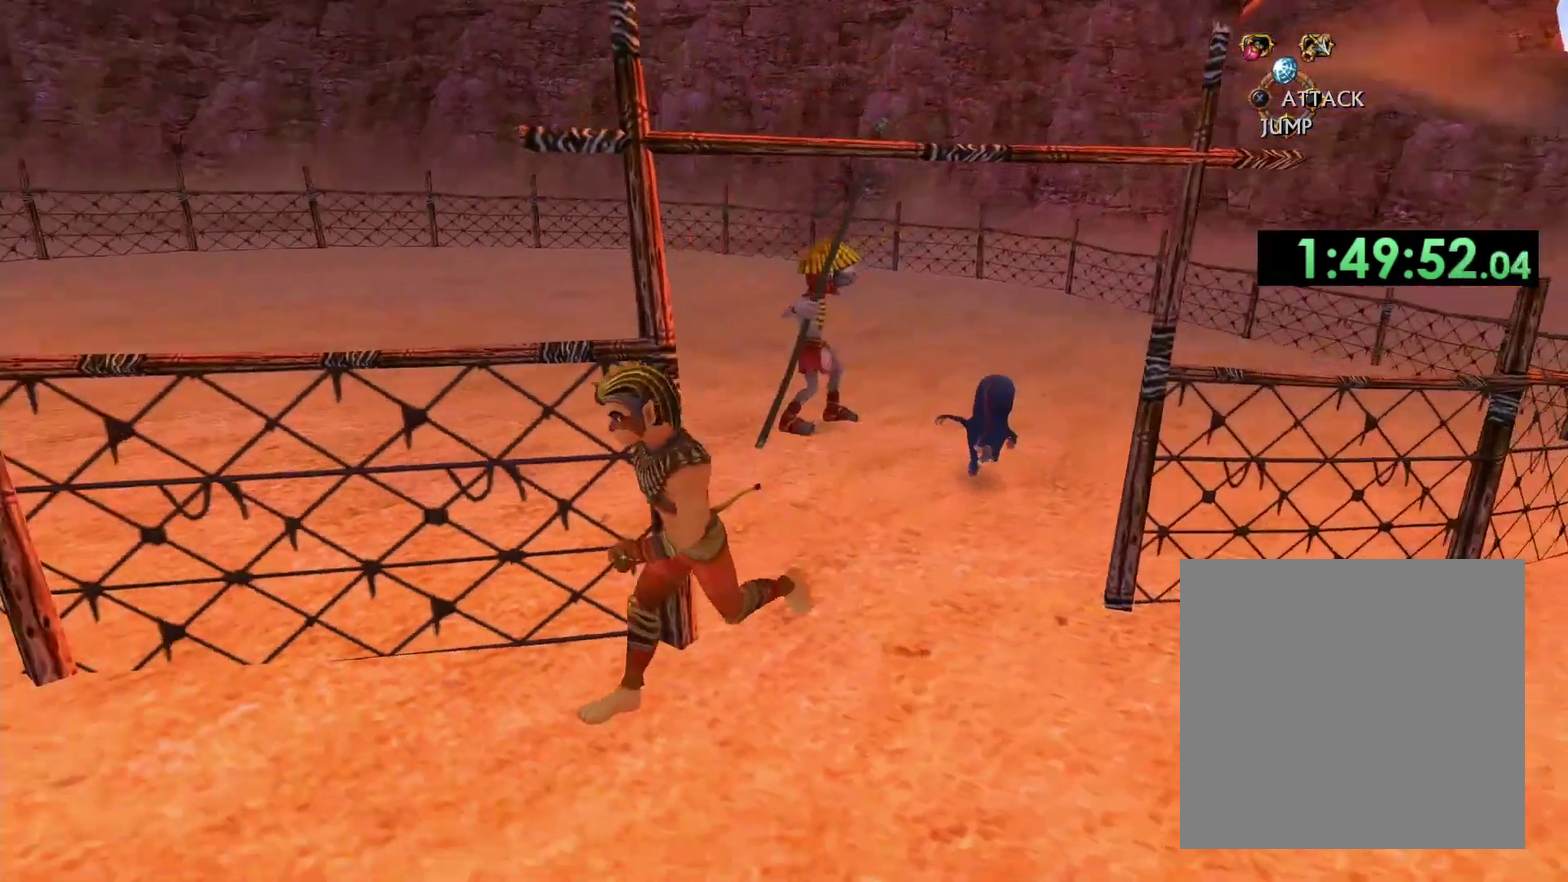
{"buttons": [], "left_stick": "up-left", "right_stick": "center", "events": [[83, "left_stick", "left"], [100, "right_stick", "center"], [383, "left_stick", "up-left"]]}
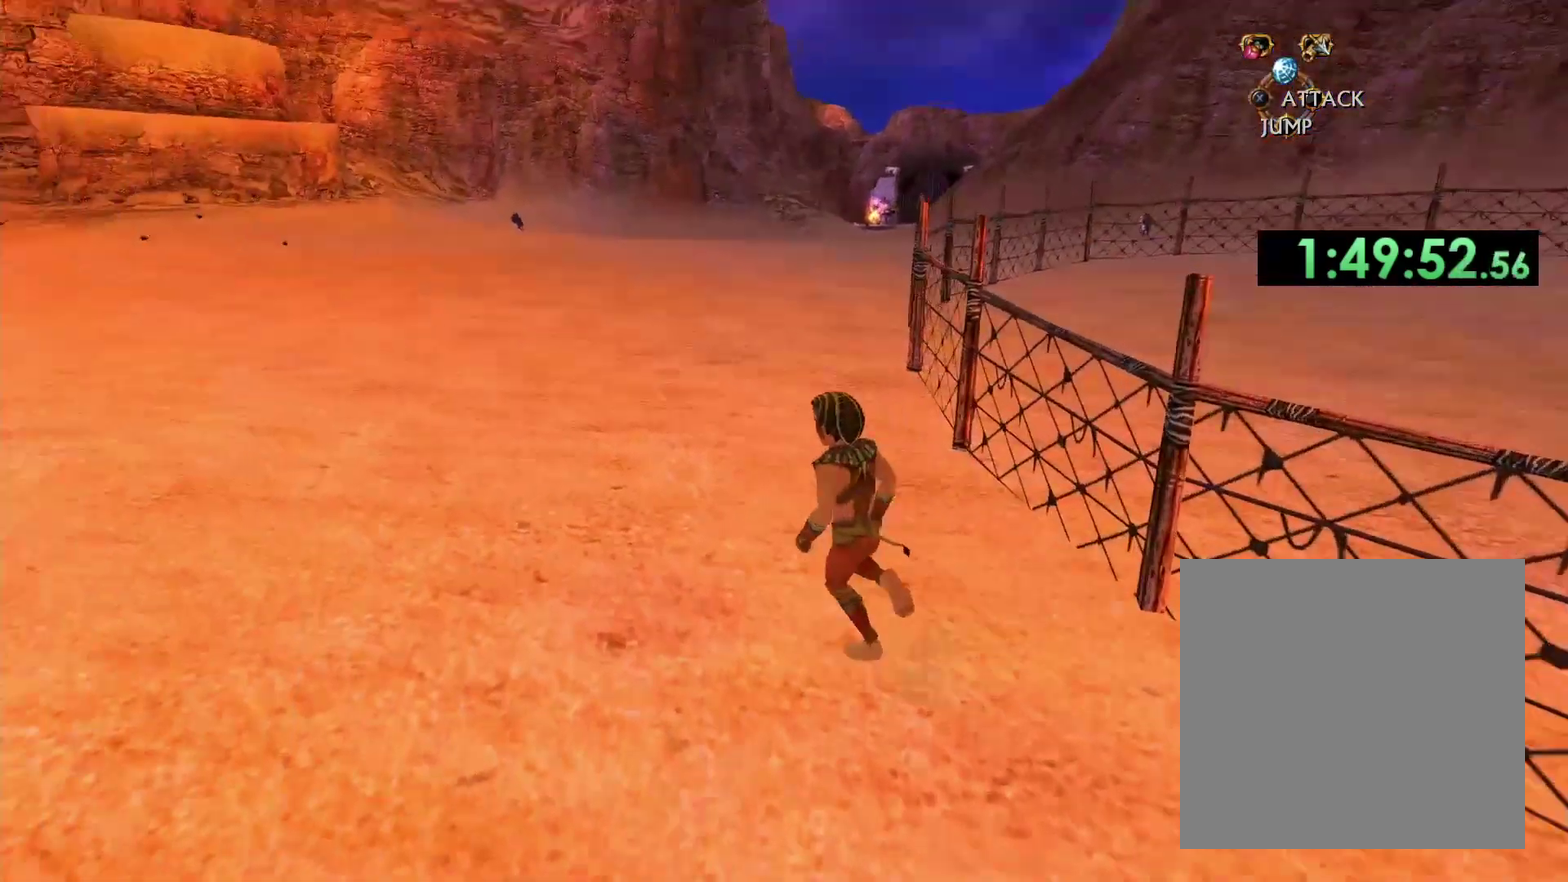
{"buttons": [], "left_stick": "up", "right_stick": "center", "events": [[217, "left_stick", "up"]]}
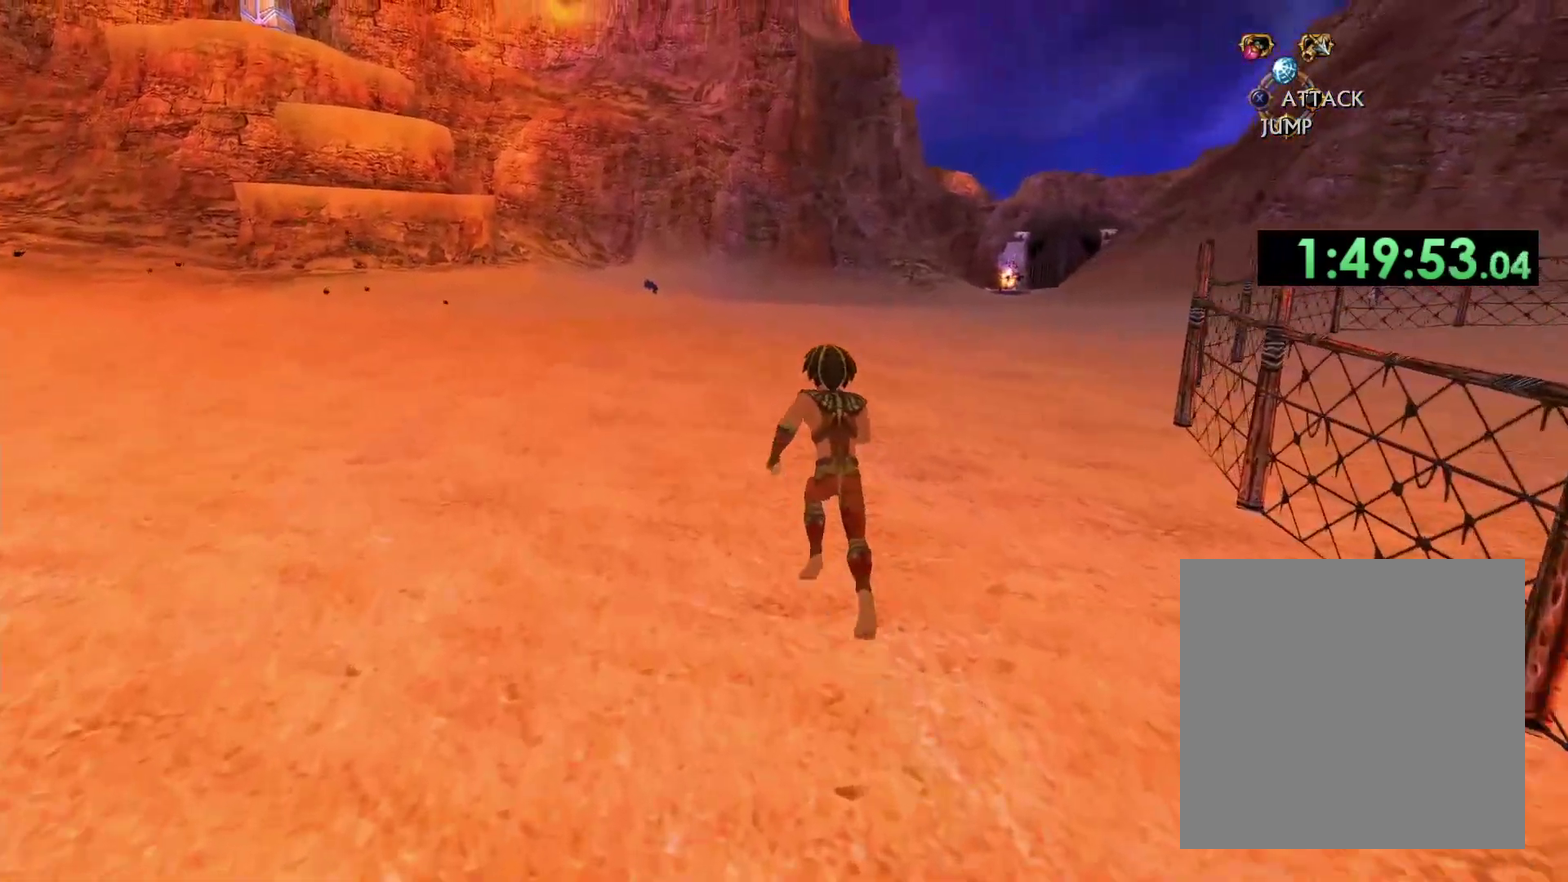
{"buttons": [], "left_stick": "up", "right_stick": "center", "events": []}
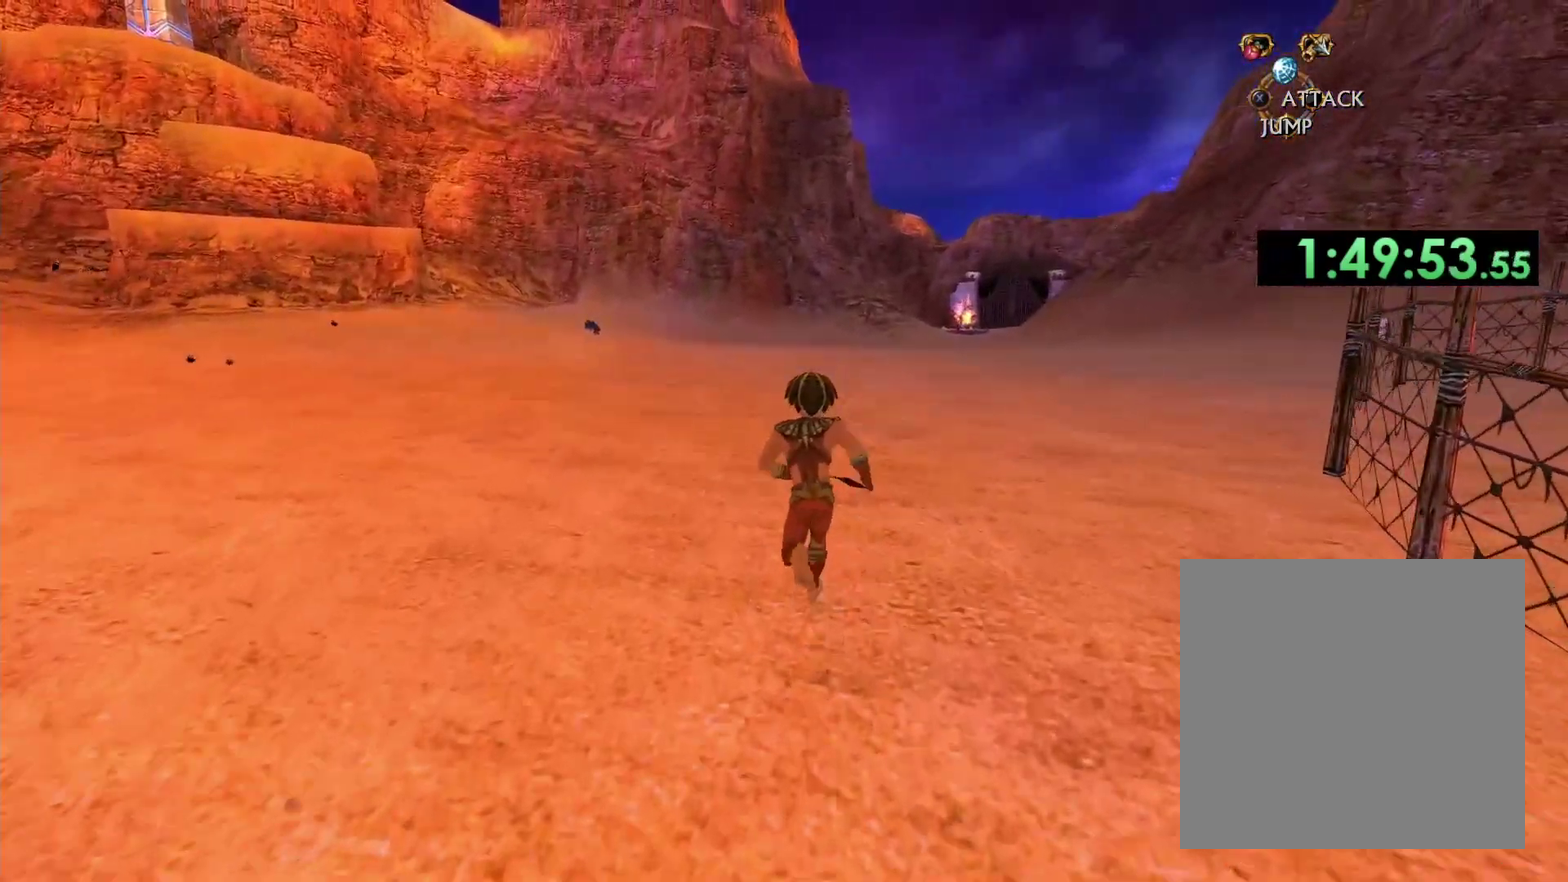
{"buttons": [], "left_stick": "up", "right_stick": "center", "events": []}
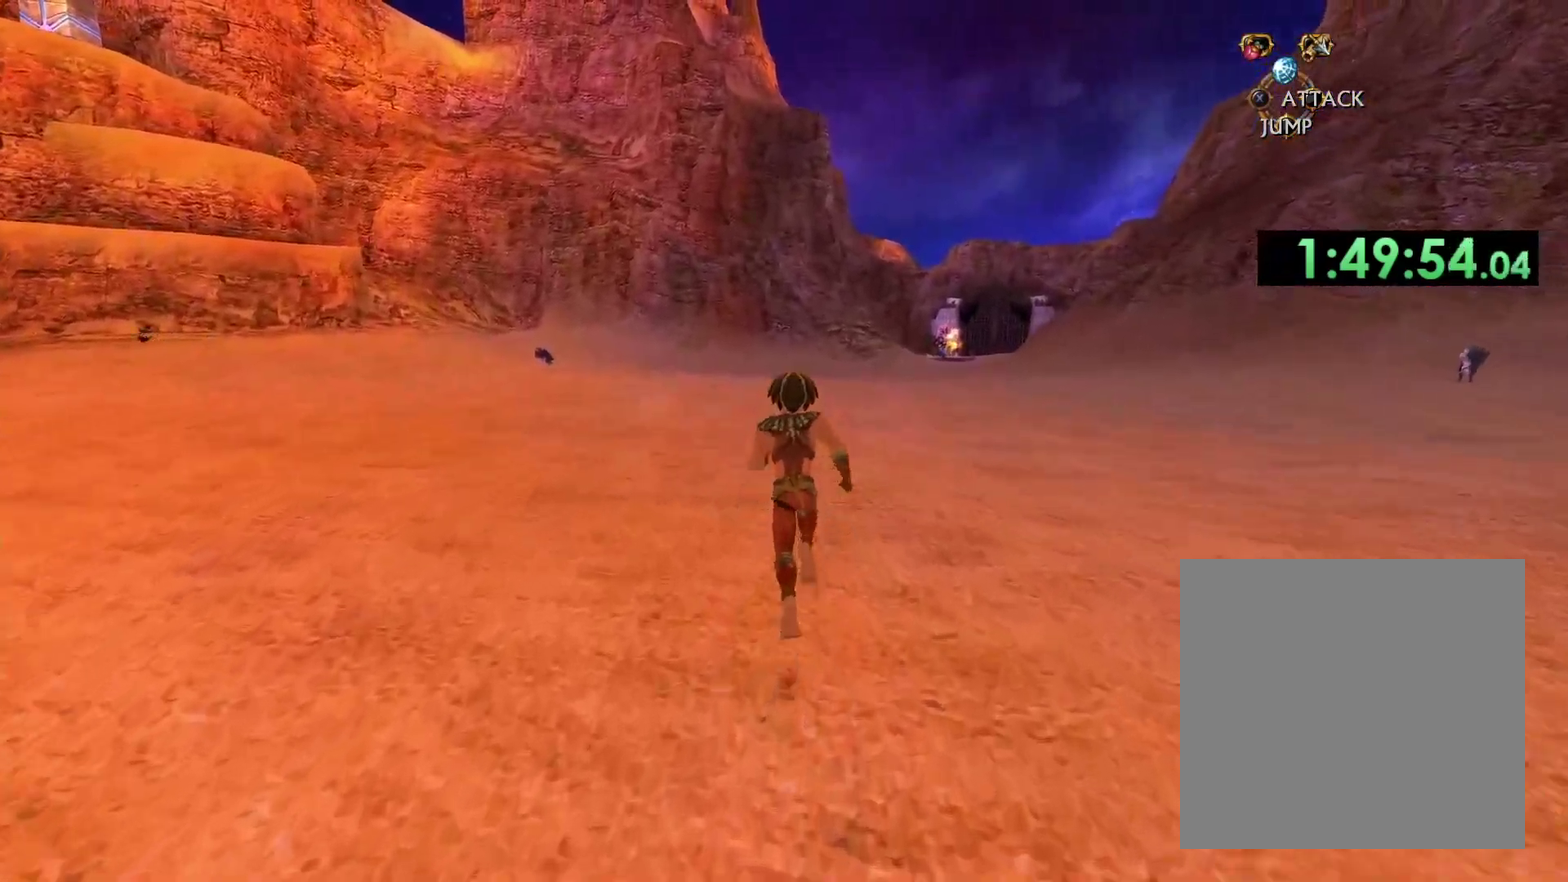
{"buttons": [], "left_stick": "up", "right_stick": "center", "events": []}
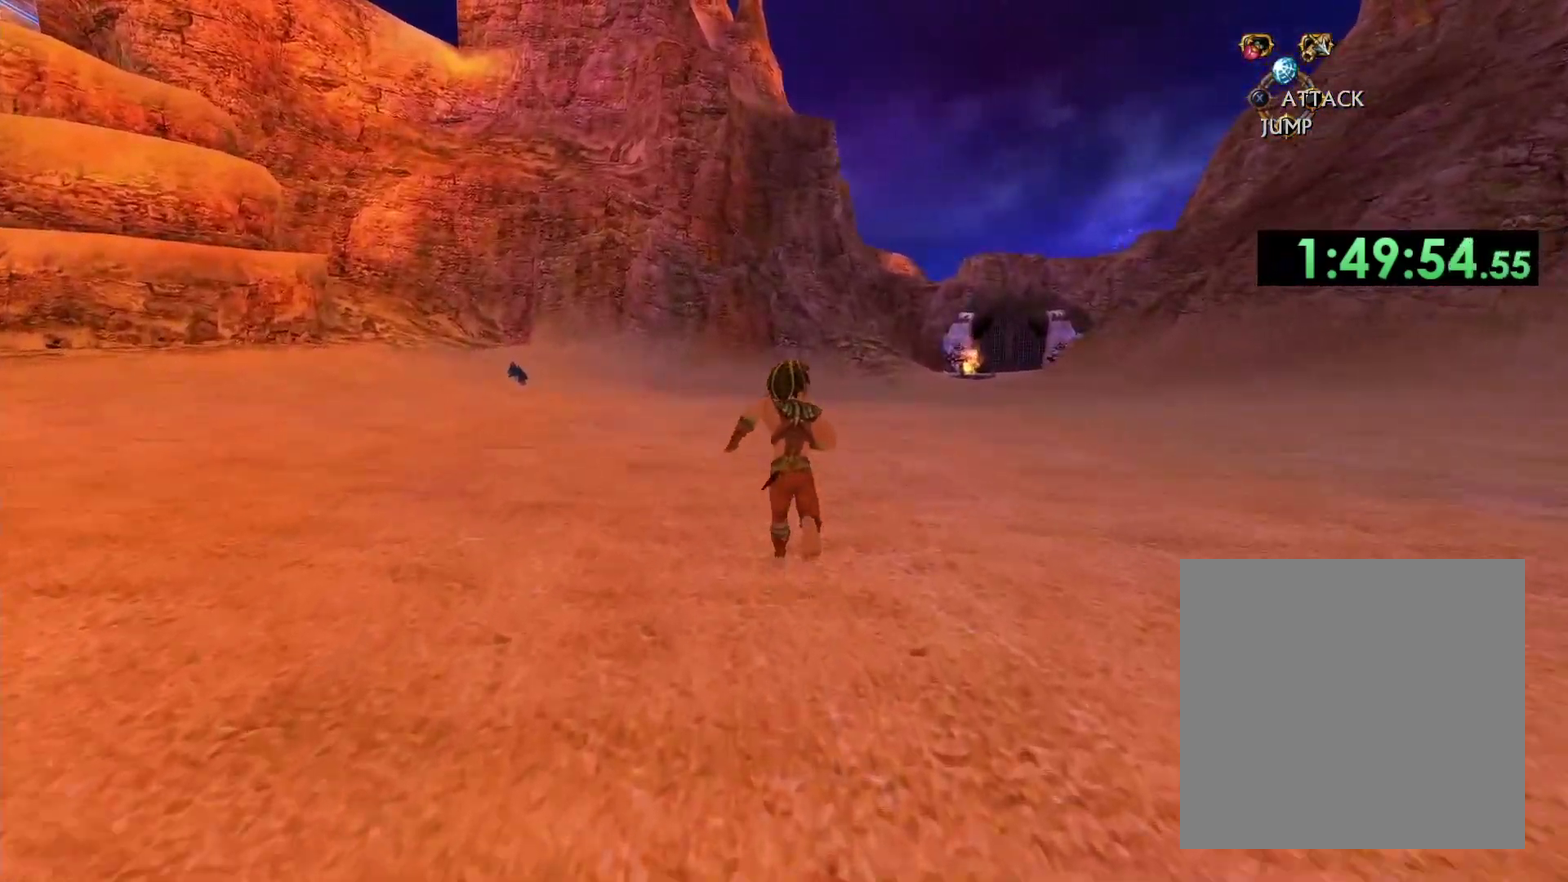
{"buttons": [], "left_stick": "up", "right_stick": "down", "events": [[367, "right_stick", "down"]]}